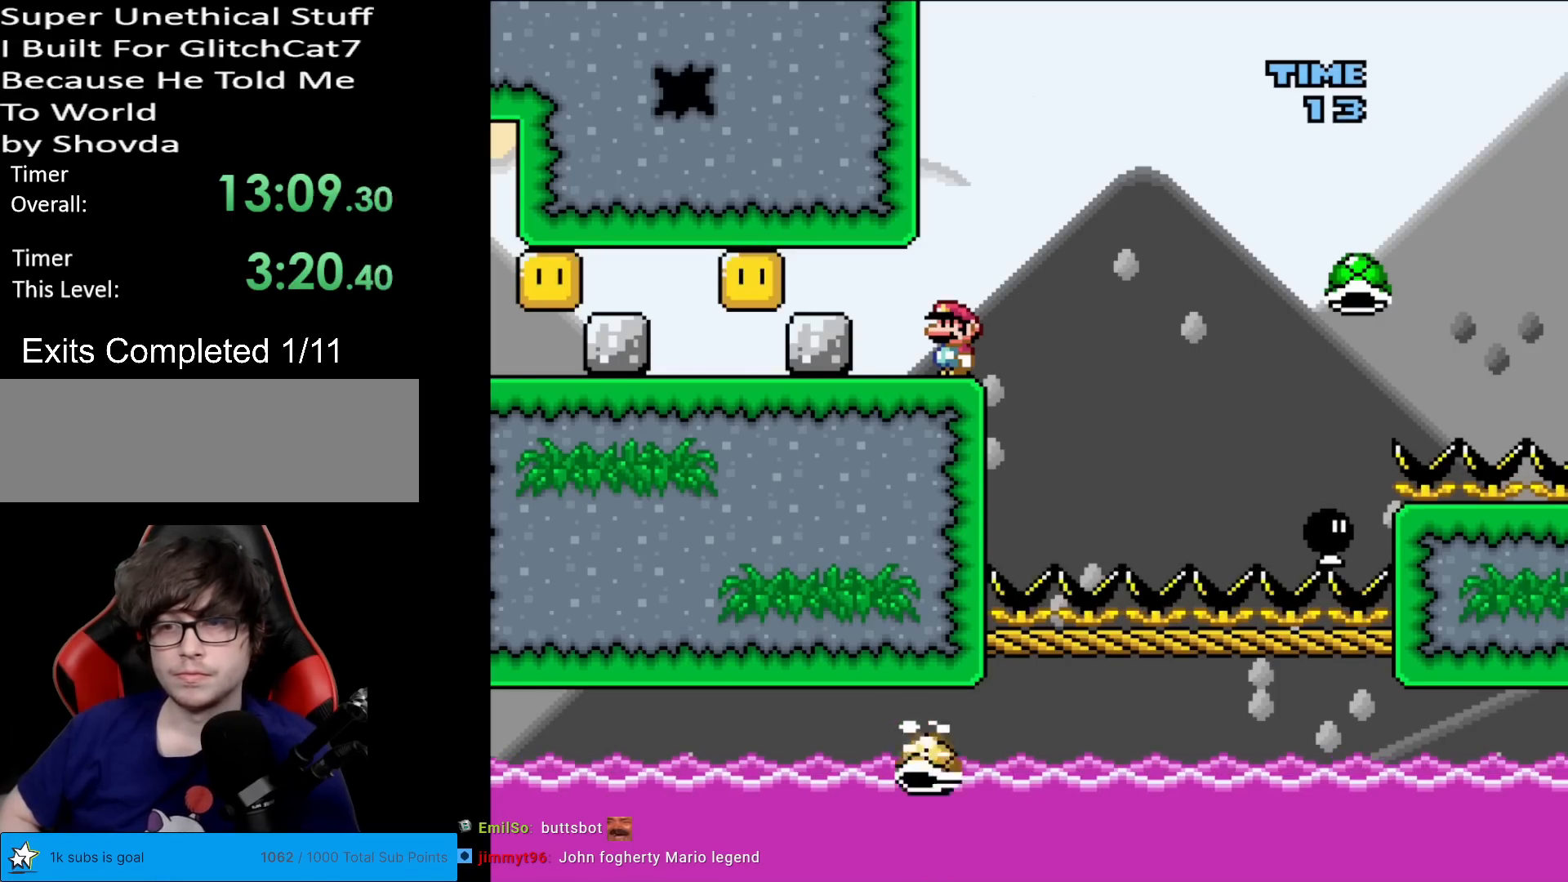
Gameplay with a controller (Nintendo layout); each line is a JSON object with the inputs held at the frame after it. "events" lists button and stick changes between this image and that frame as [ms after this image, input, new state], when the widget could be followed in between. Not read: L3 R3.
{"buttons": ["X"], "events": []}
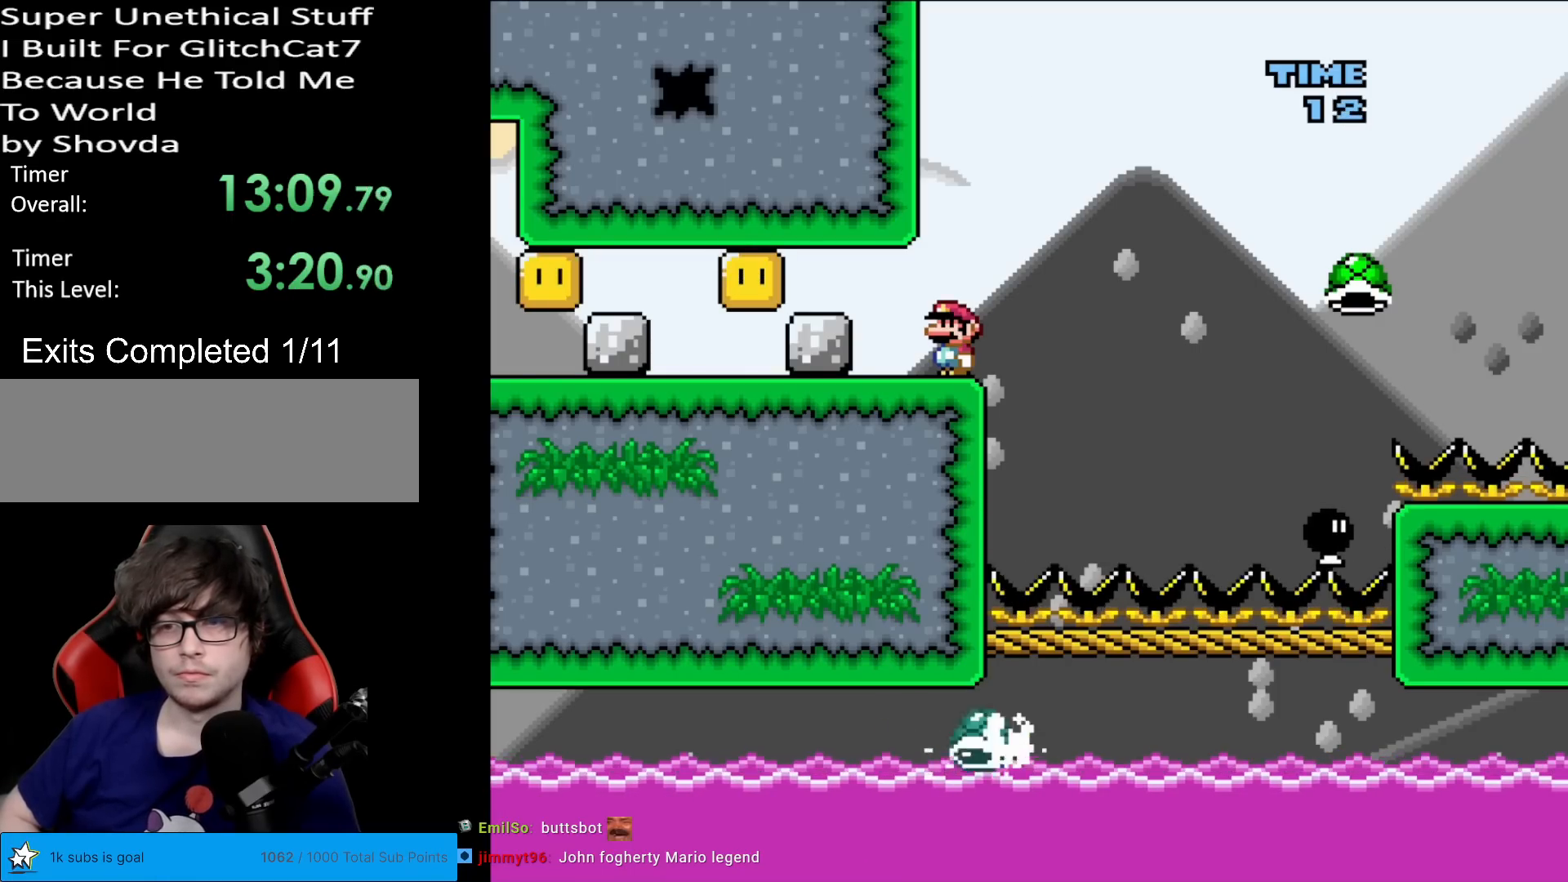
{"buttons": ["X"], "events": []}
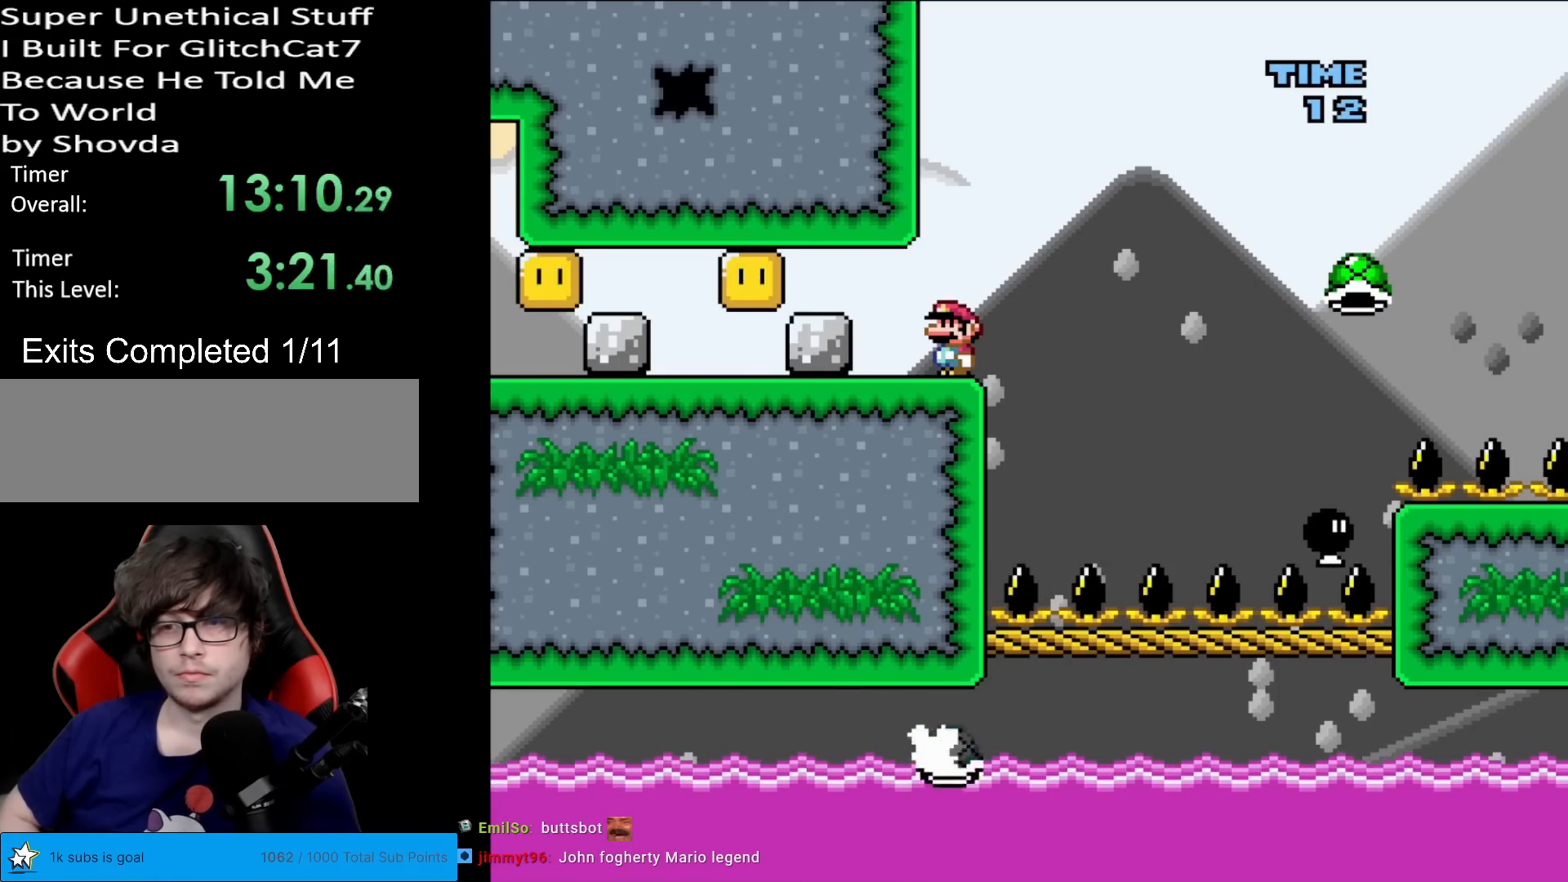
{"buttons": ["X"], "events": []}
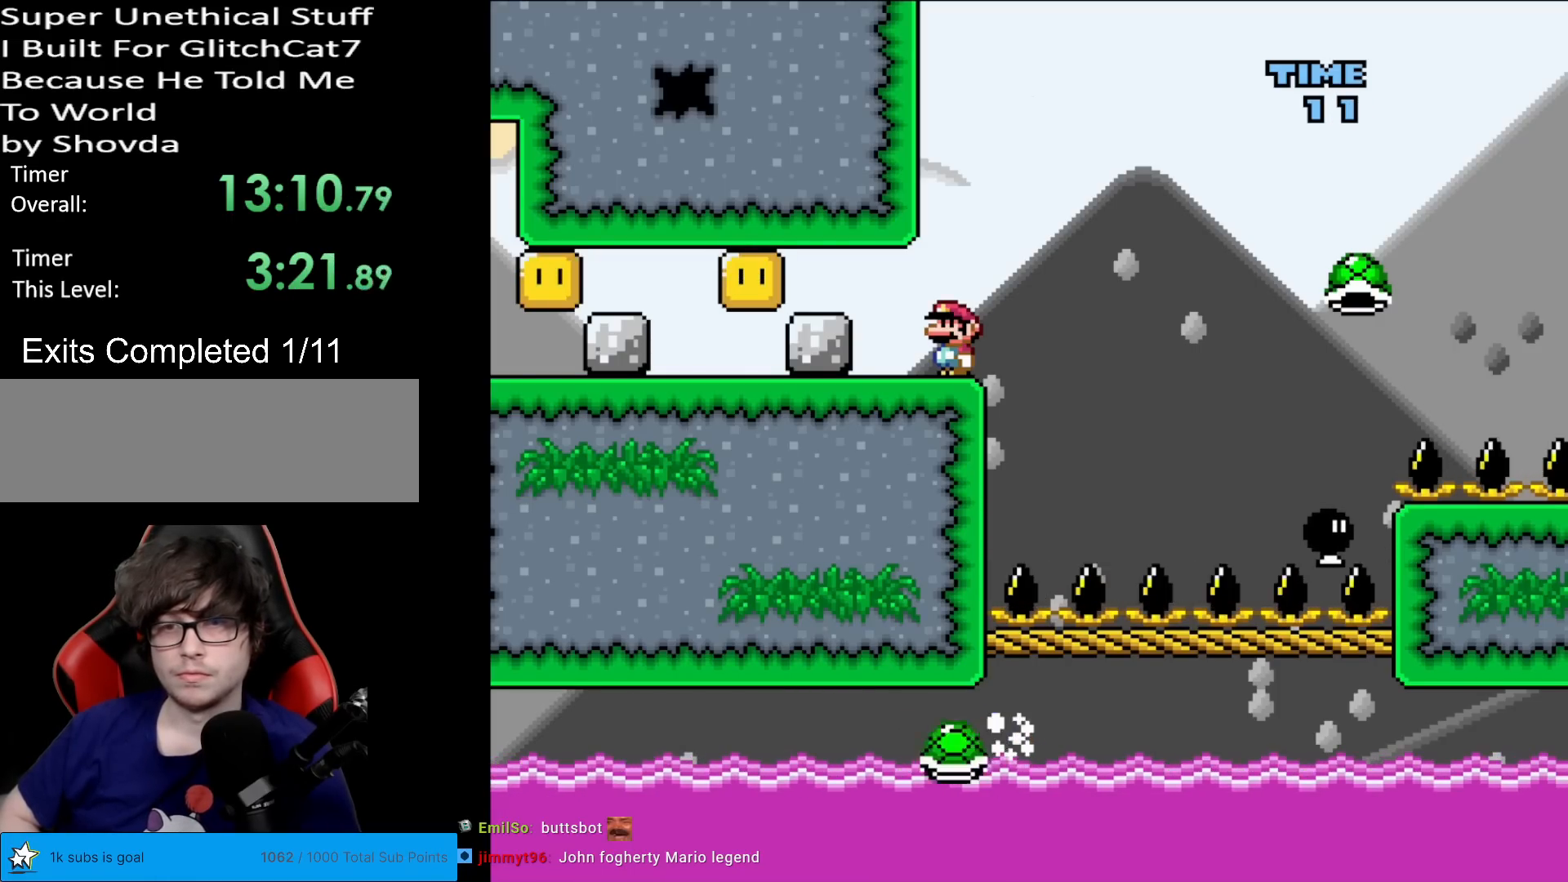
{"buttons": ["A", "X", "DPAD_RIGHT"], "events": [[350, "DPAD_RIGHT", "down"], [367, "A", "down"]]}
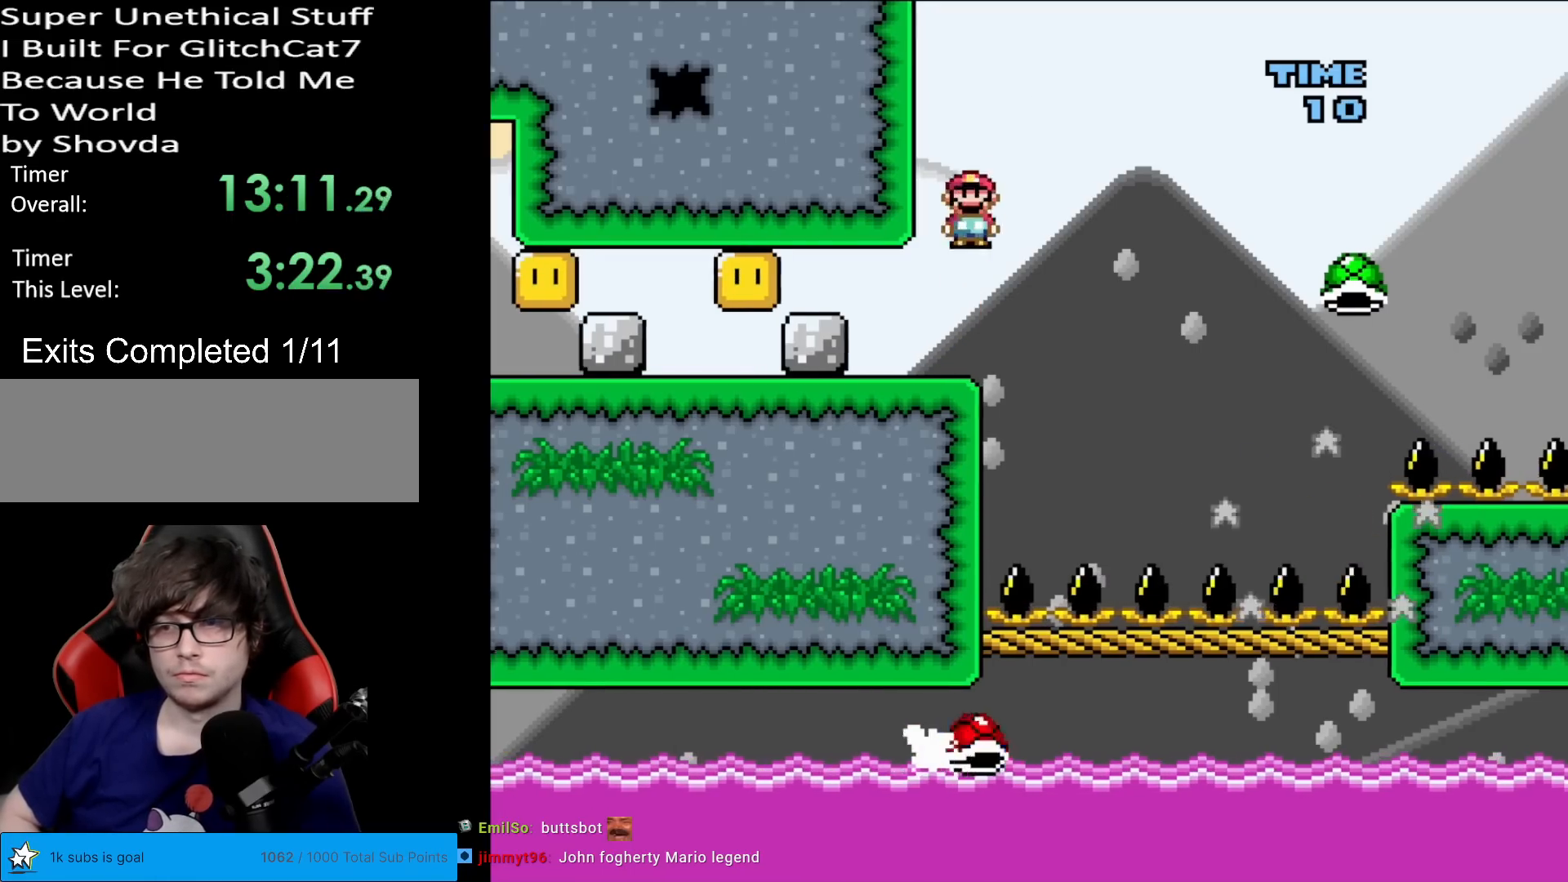
{"buttons": ["A", "X", "DPAD_RIGHT"], "events": [[216, "A", "up"], [450, "A", "down"]]}
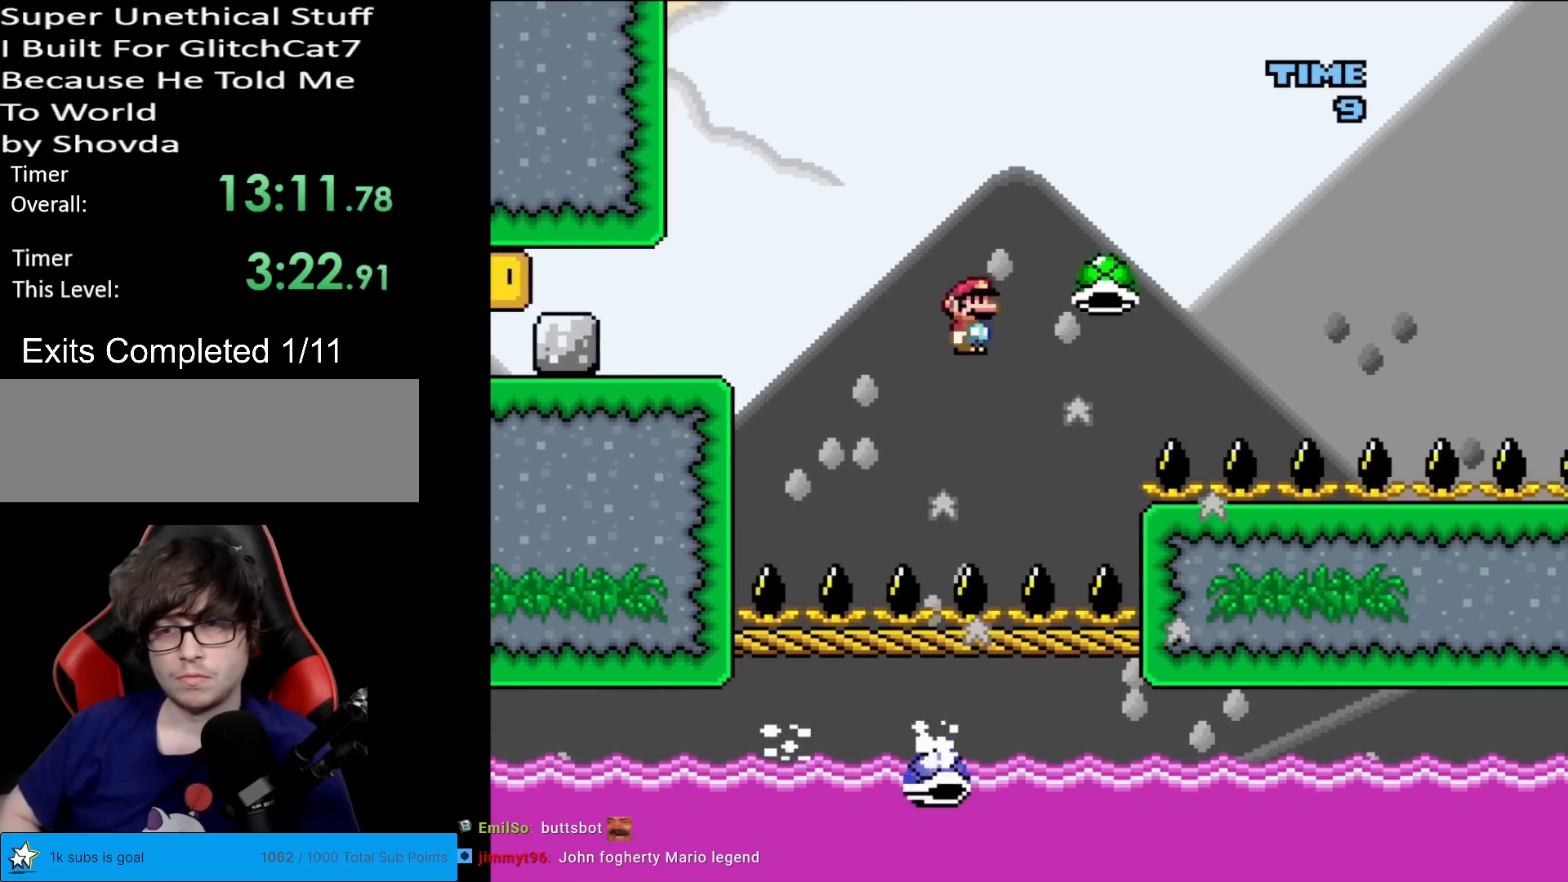
{"buttons": ["A", "X", "DPAD_RIGHT"], "events": [[334, "X", "up"], [417, "X", "down"]]}
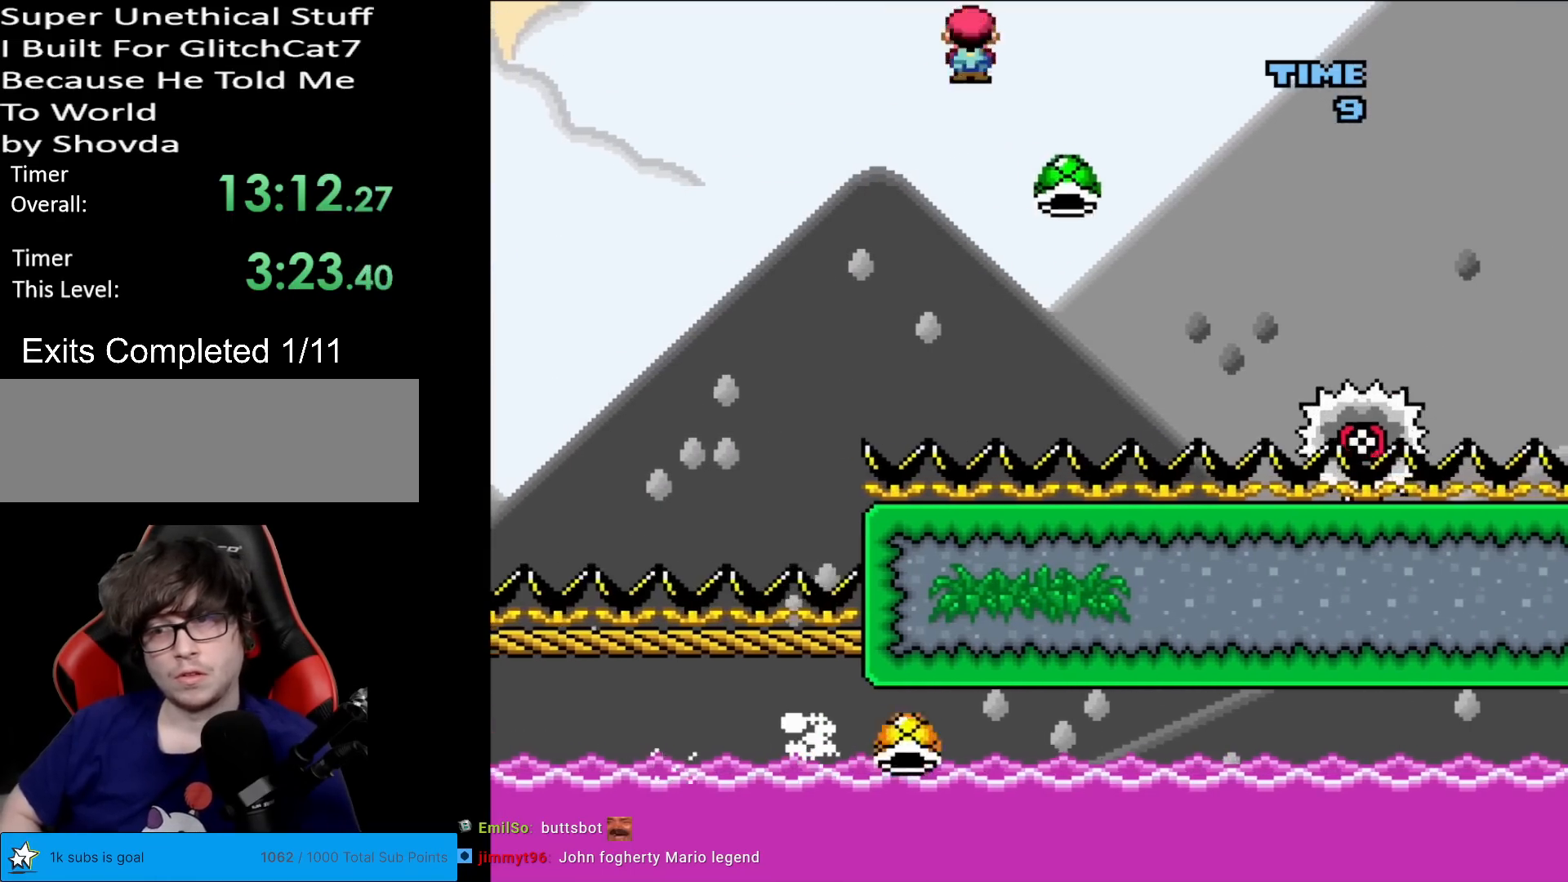
{"buttons": ["A", "X", "DPAD_RIGHT"], "events": [[266, "DPAD_RIGHT", "up"], [283, "A", "up"], [283, "DPAD_LEFT", "down"], [450, "A", "down"], [467, "DPAD_LEFT", "up"], [483, "DPAD_RIGHT", "down"]]}
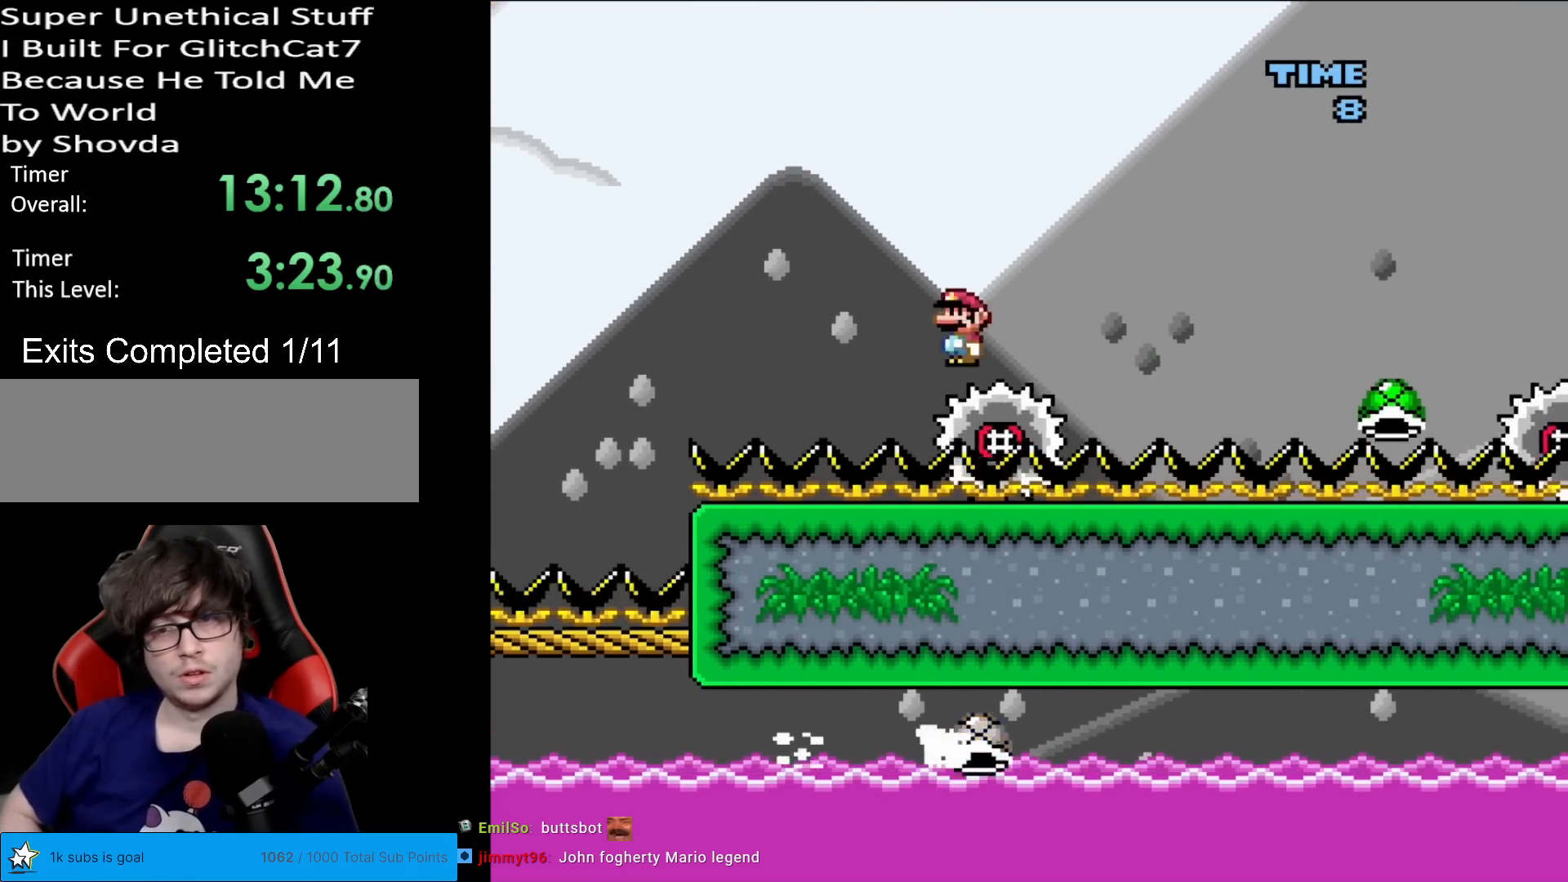
{"buttons": ["X", "DPAD_RIGHT"], "events": [[367, "A", "up"]]}
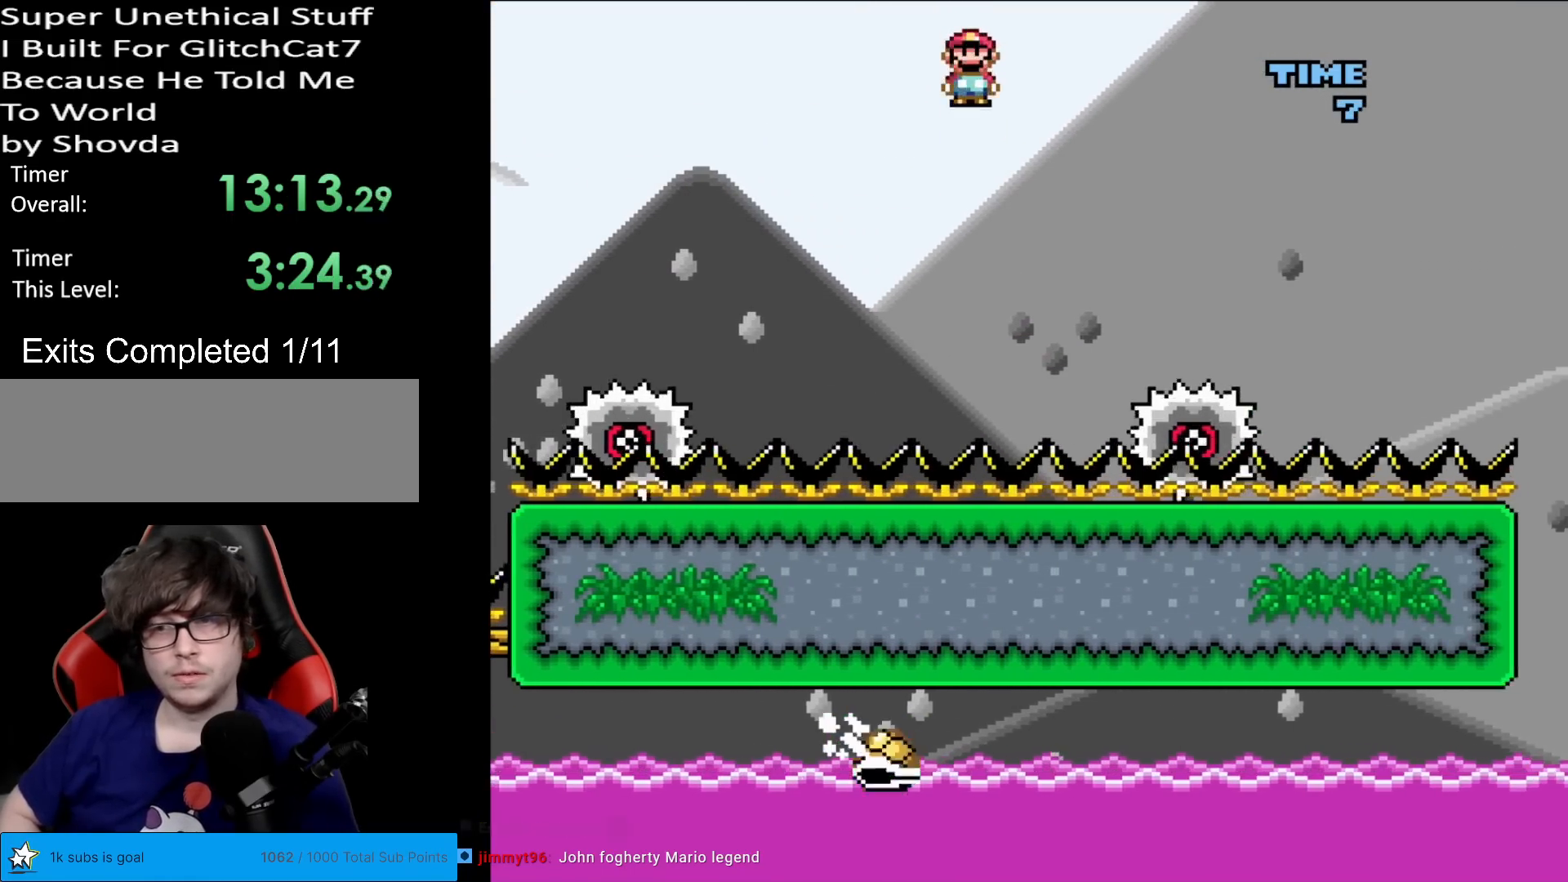
{"buttons": ["A", "X", "DPAD_RIGHT"], "events": [[83, "DPAD_RIGHT", "up"], [116, "DPAD_LEFT", "down"], [166, "A", "down"], [216, "DPAD_DOWN", "down"], [216, "DPAD_LEFT", "up"], [233, "DPAD_DOWN", "up"], [233, "DPAD_RIGHT", "down"]]}
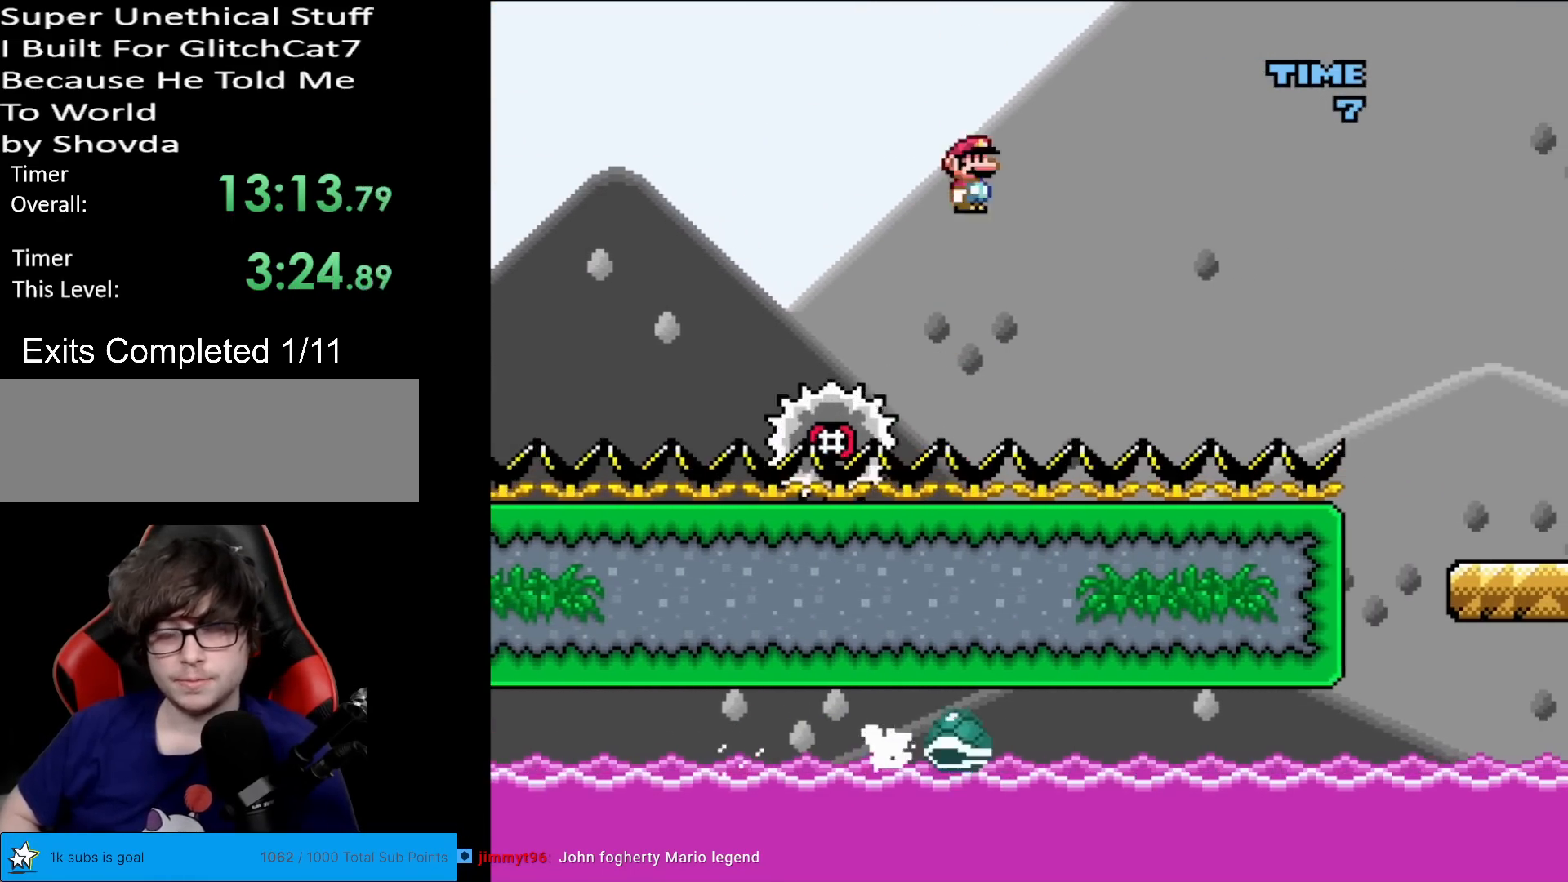
{"buttons": ["A", "X", "DPAD_RIGHT"], "events": []}
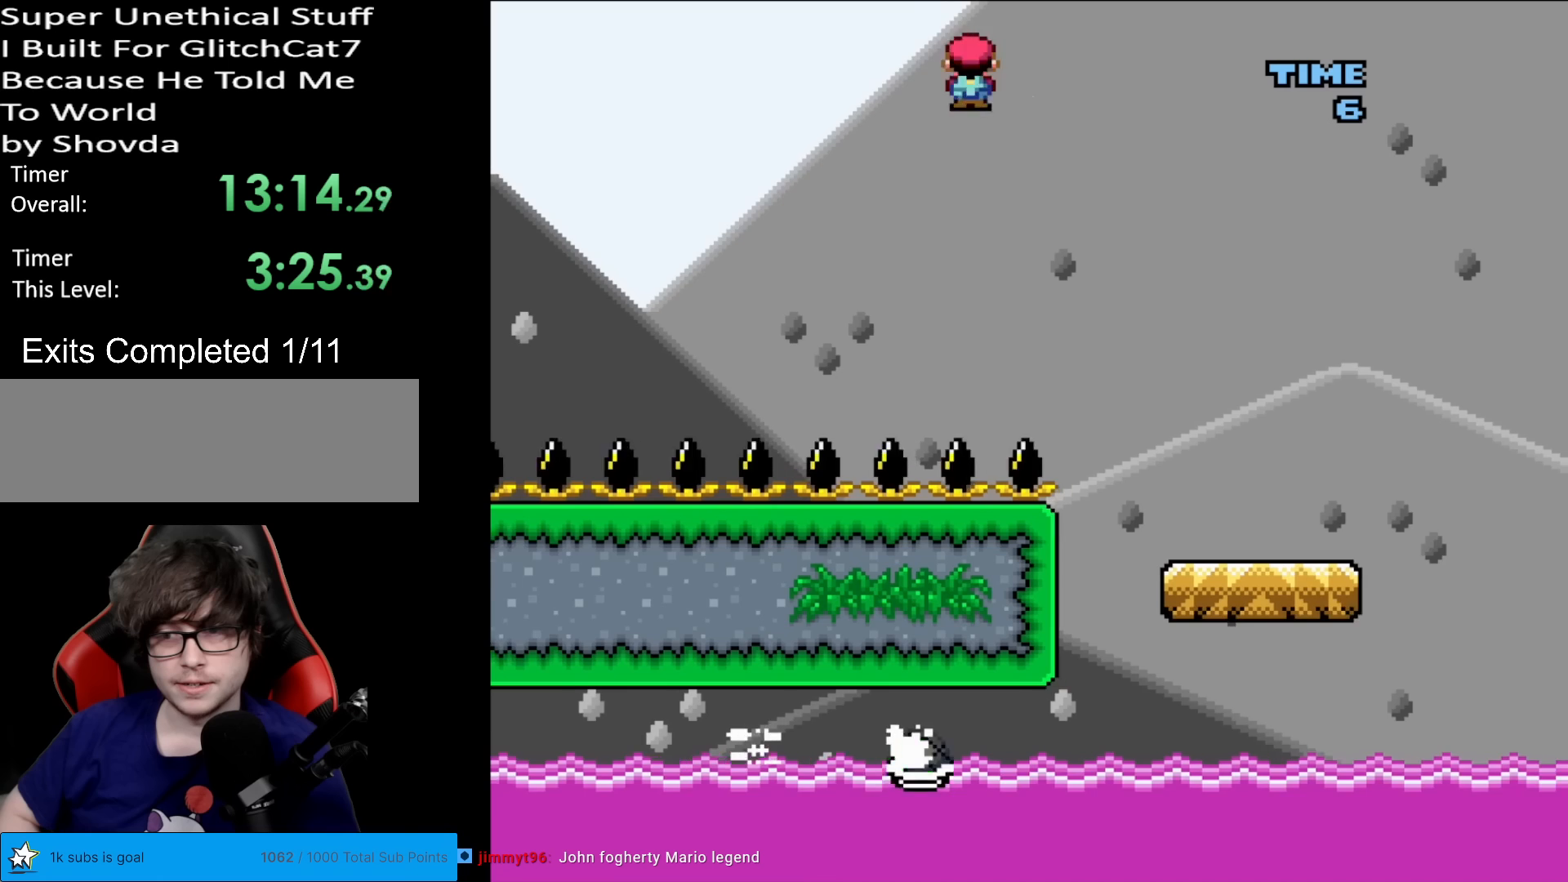
{"buttons": ["Y", "DPAD_RIGHT"], "events": [[200, "A", "up"], [250, "X", "up"], [250, "Y", "down"]]}
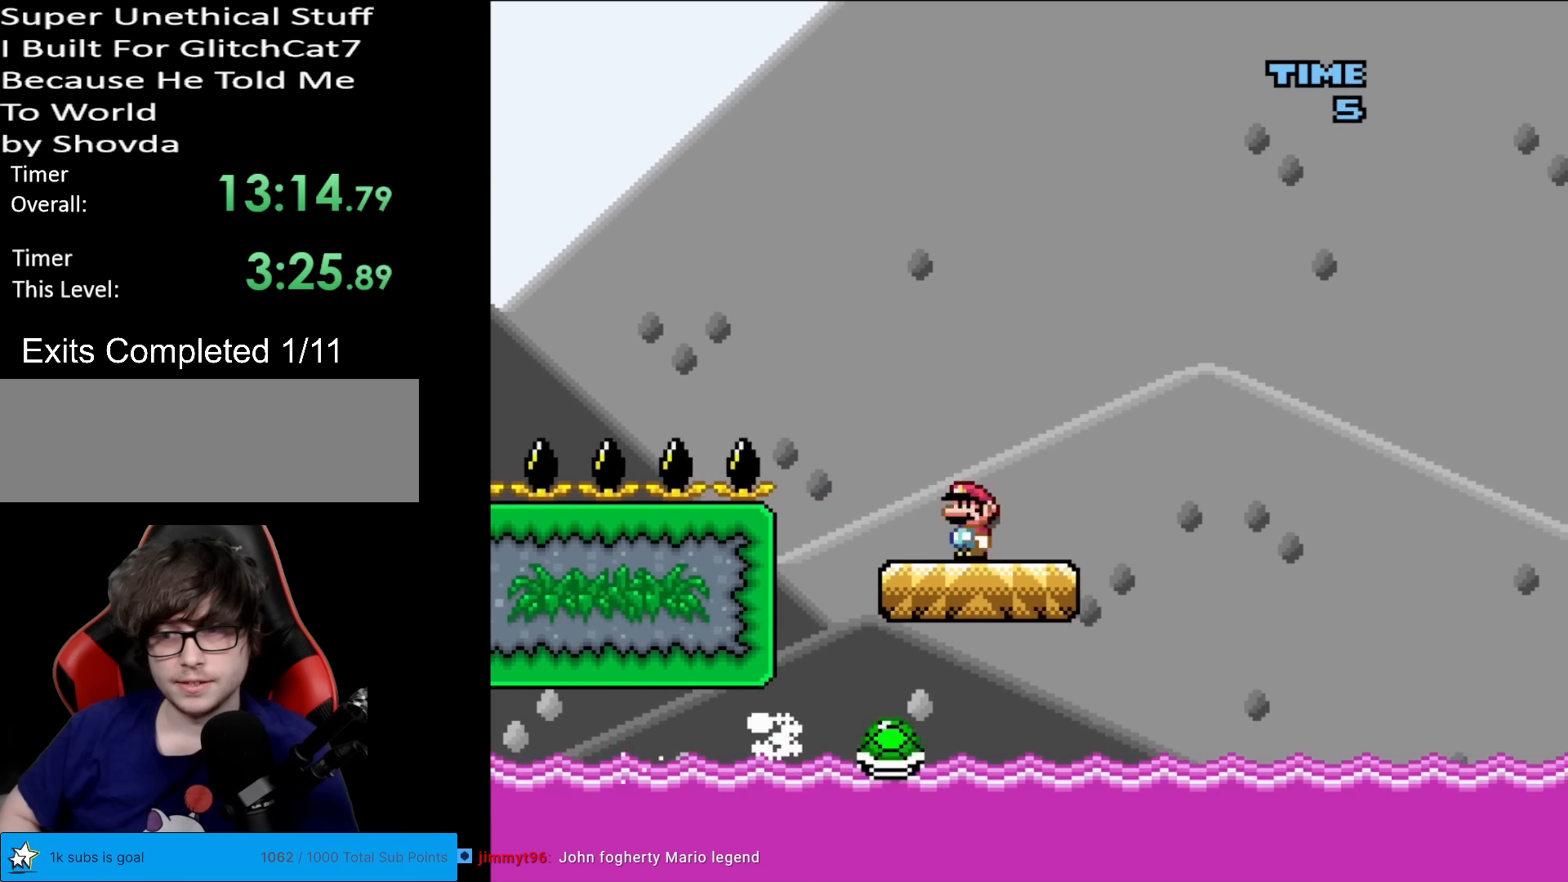
{"buttons": ["B", "Y", "DPAD_RIGHT"], "events": [[67, "B", "down"]]}
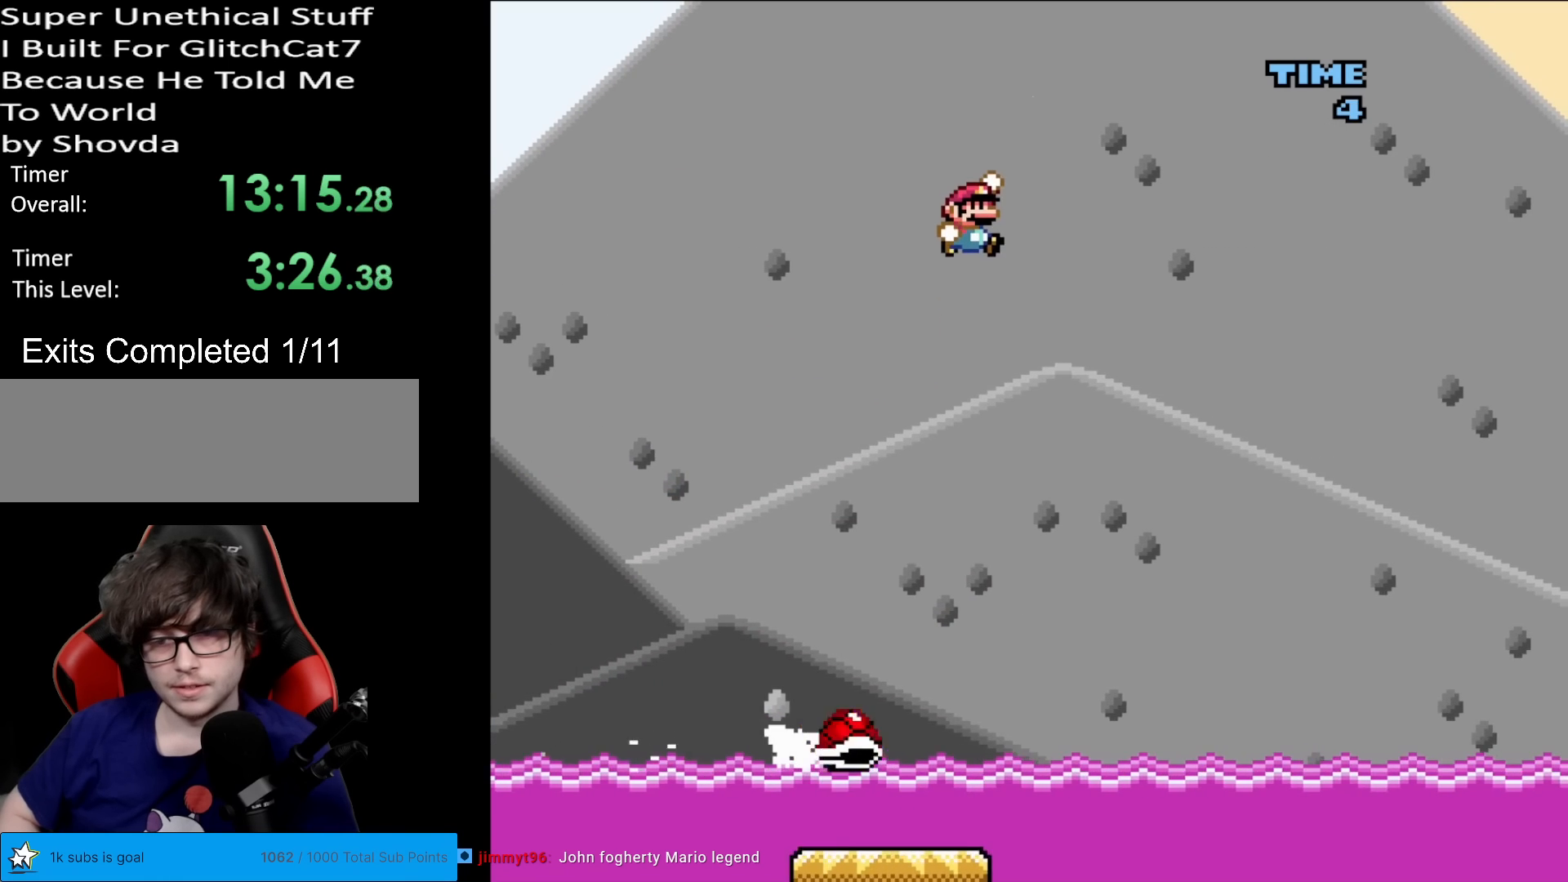
{"buttons": ["Y", "DPAD_LEFT"], "events": [[266, "B", "up"], [350, "DPAD_RIGHT", "up"], [367, "DPAD_LEFT", "down"]]}
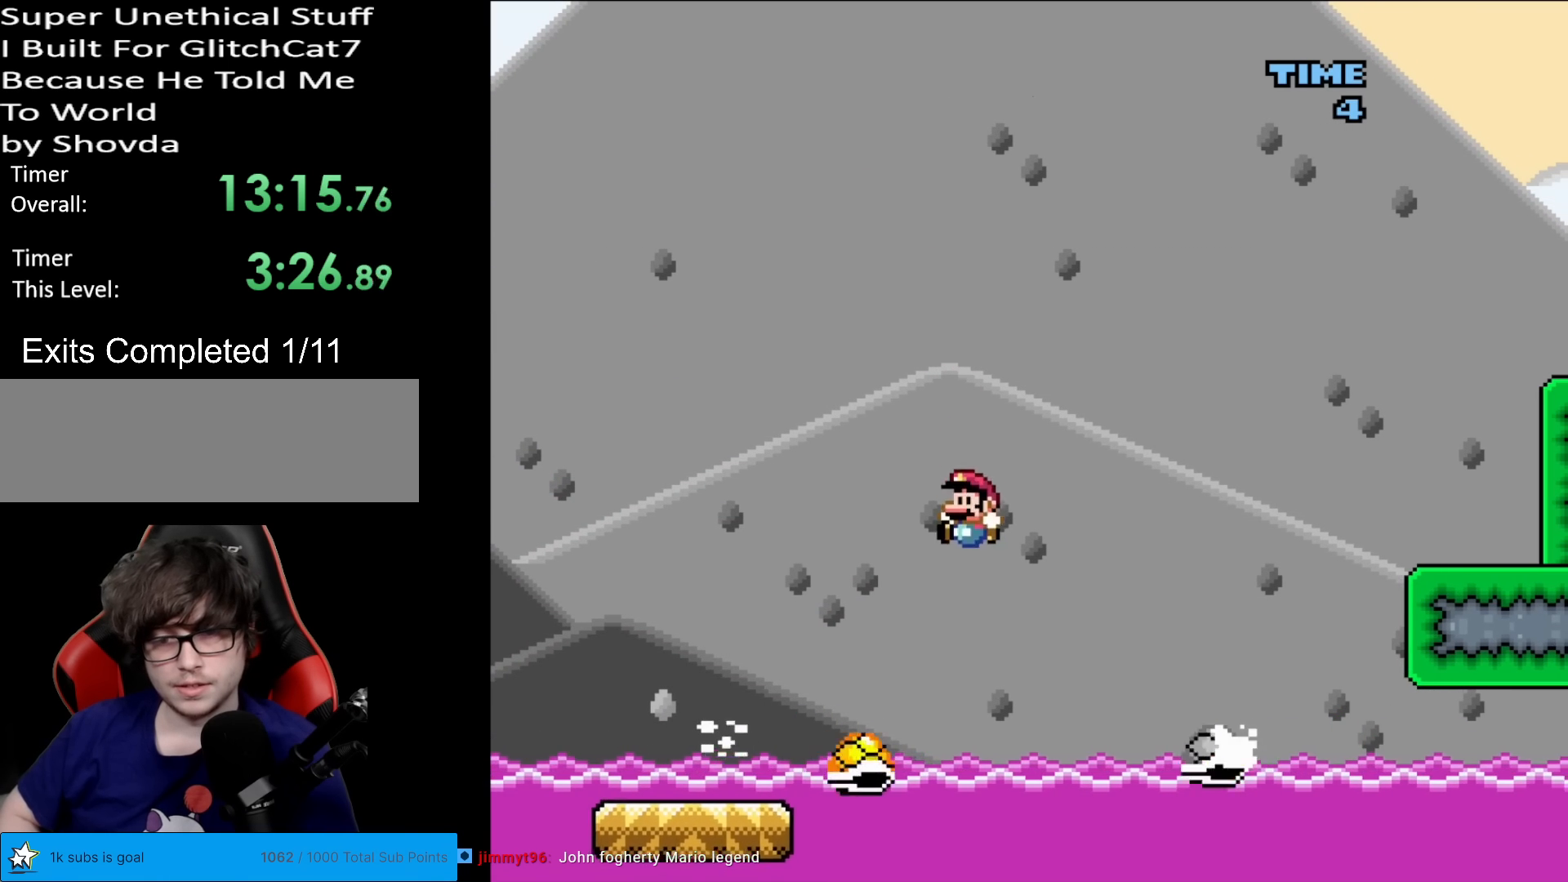
{"buttons": ["B", "Y", "DPAD_RIGHT"], "events": [[34, "B", "down"], [167, "DPAD_LEFT", "up"], [184, "DPAD_RIGHT", "down"]]}
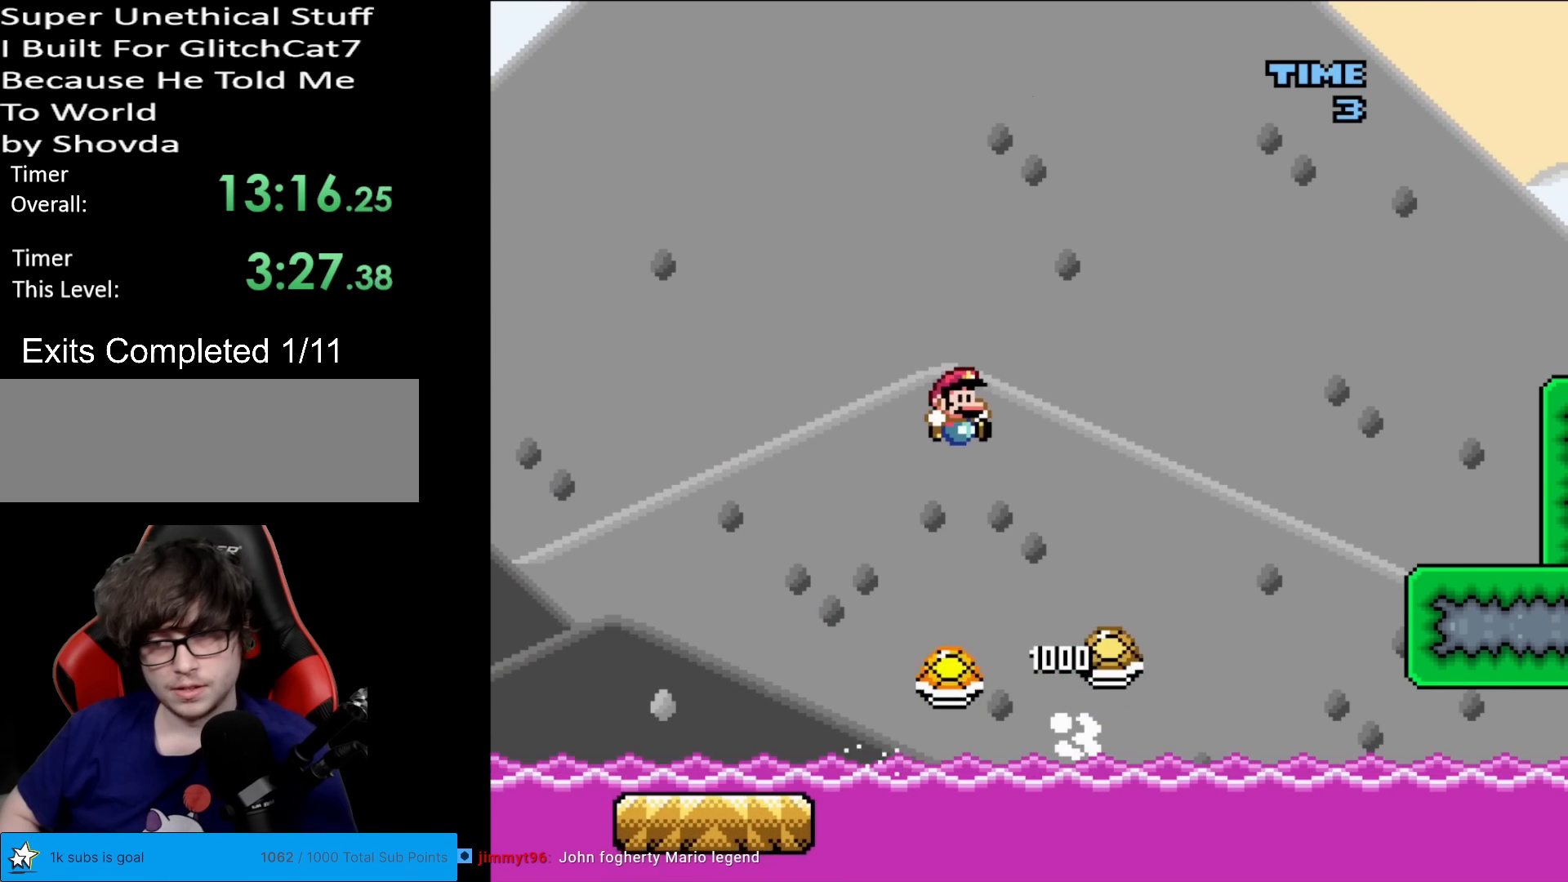
{"buttons": ["B", "Y", "DPAD_RIGHT"], "events": []}
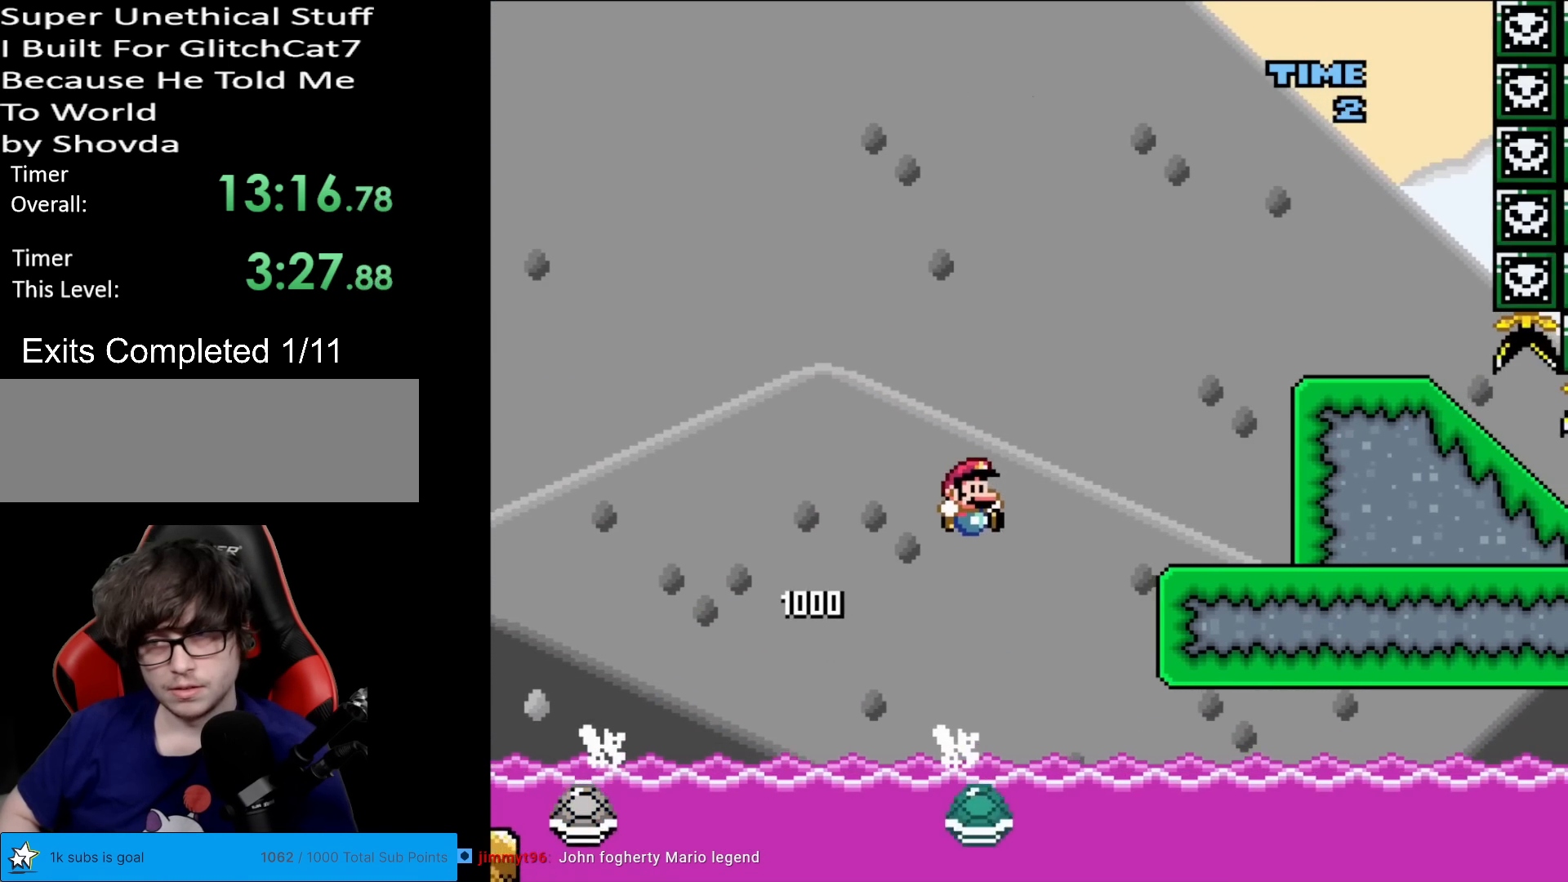
{"buttons": ["Y", "DPAD_RIGHT"], "events": [[384, "B", "up"]]}
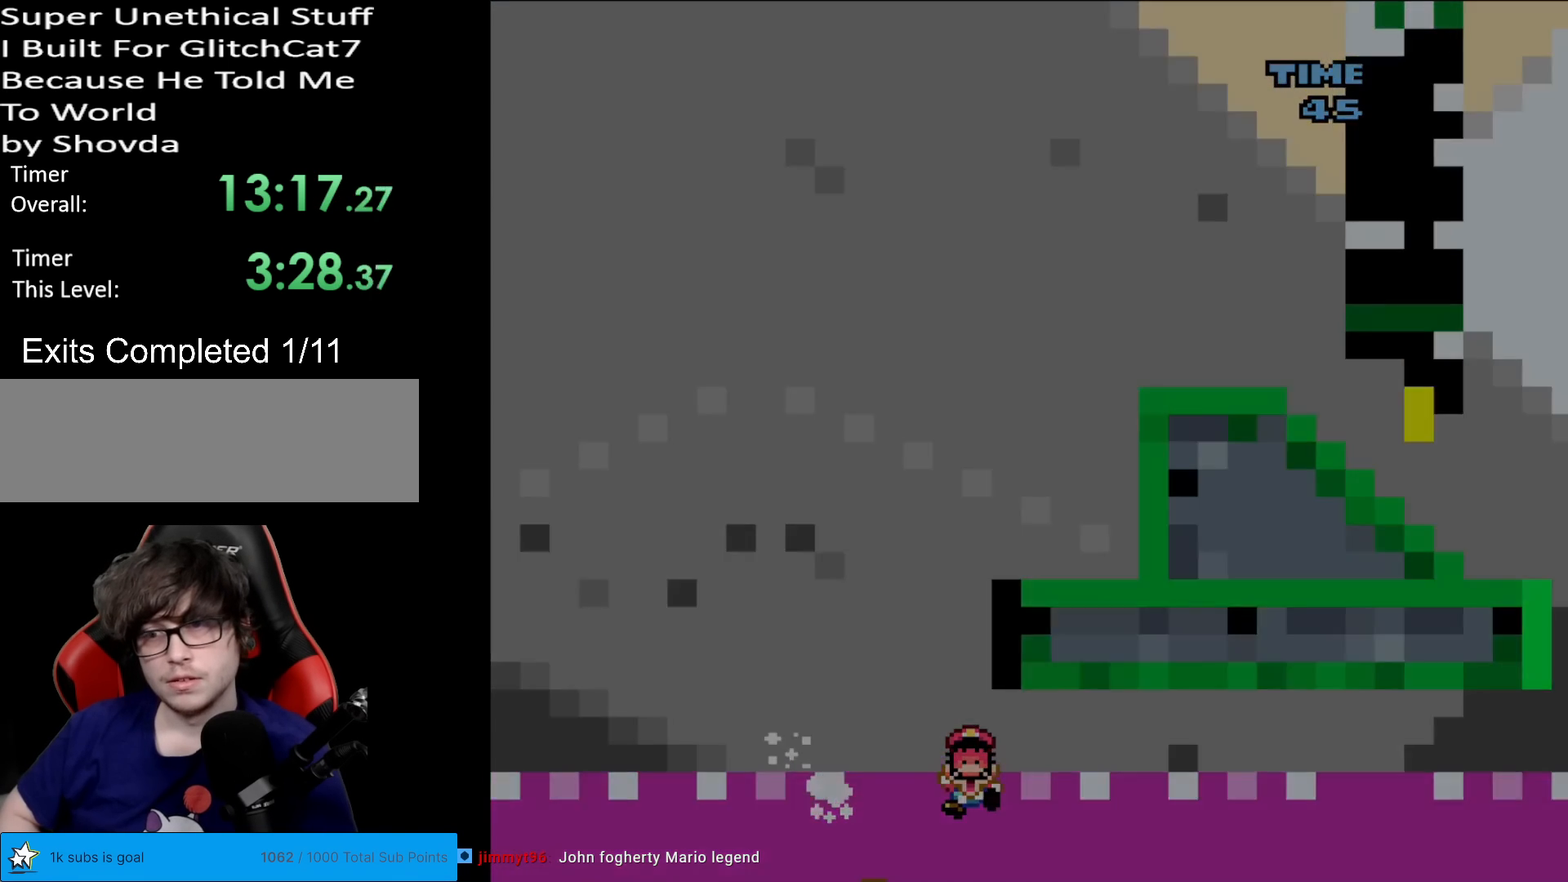
{"buttons": [], "events": [[17, "DPAD_RIGHT", "up"], [33, "Y", "up"]]}
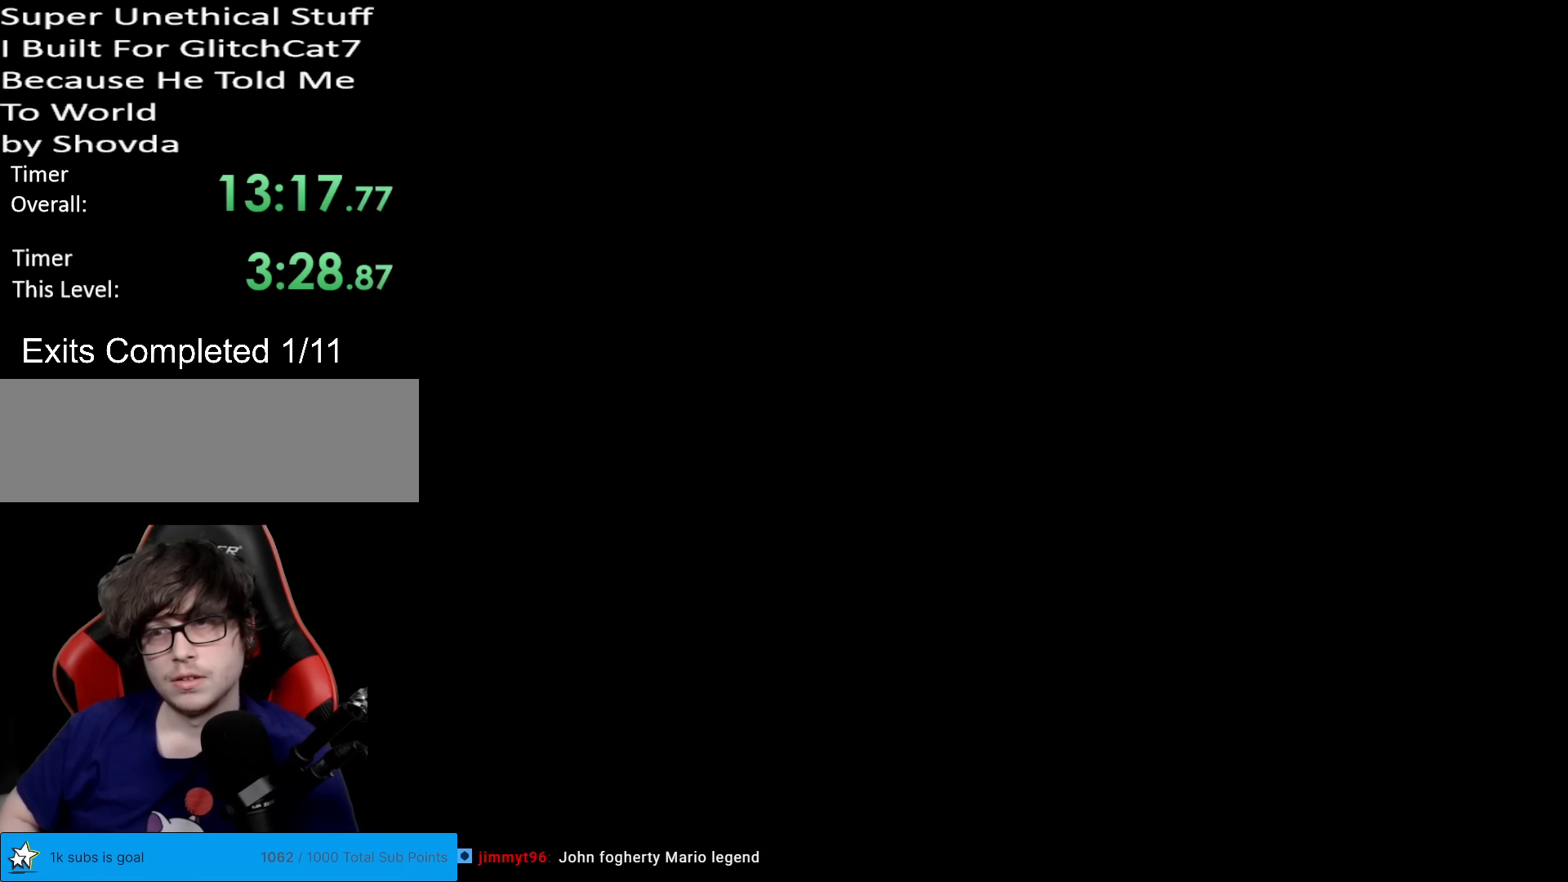
{"buttons": [], "events": []}
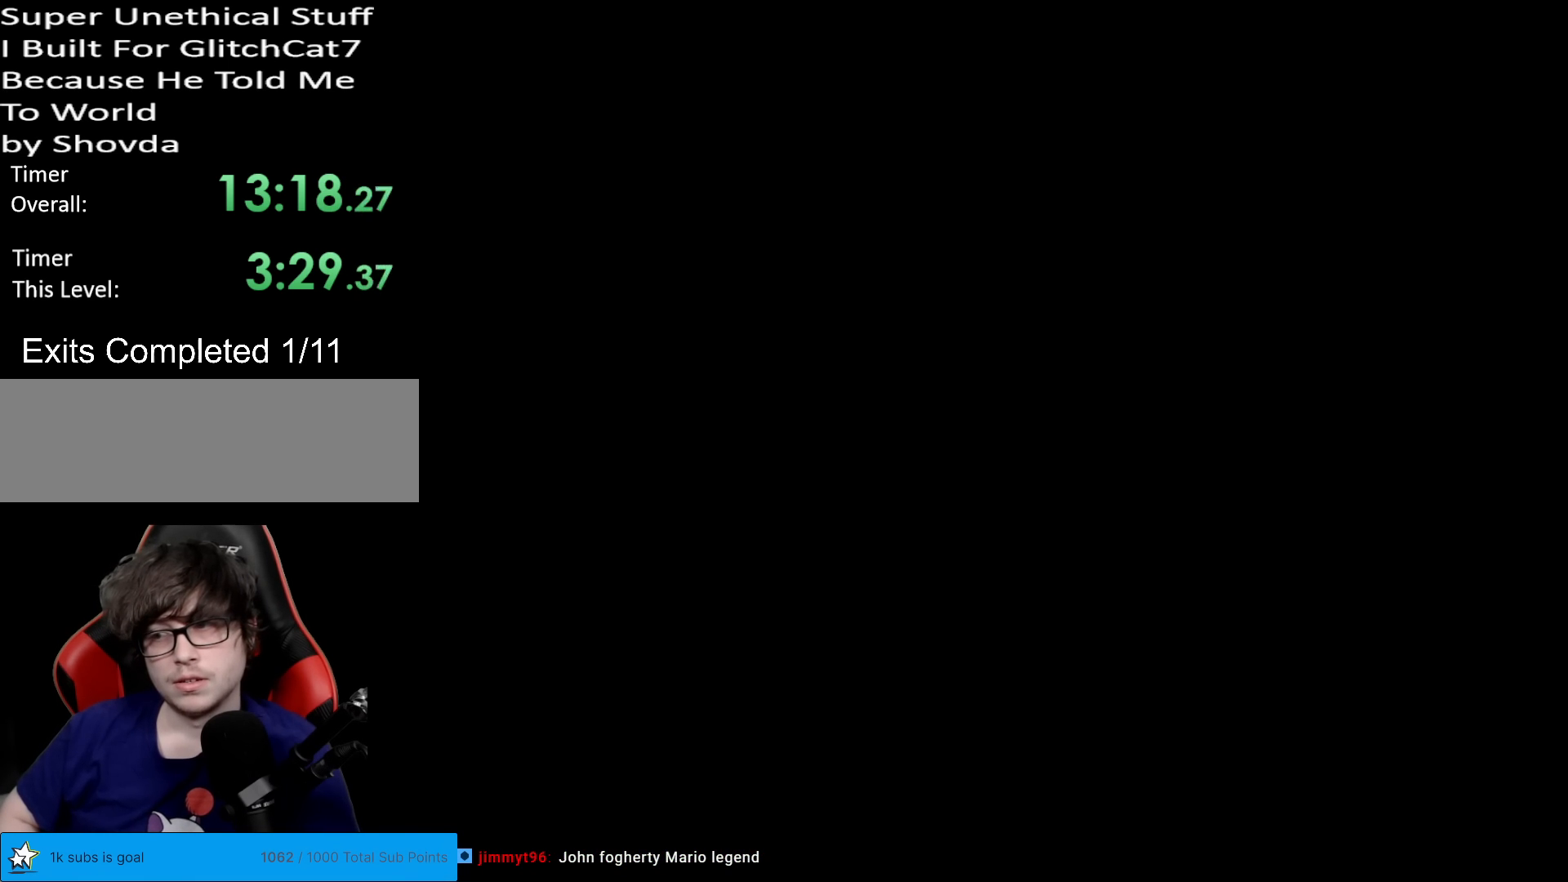
{"buttons": [], "events": []}
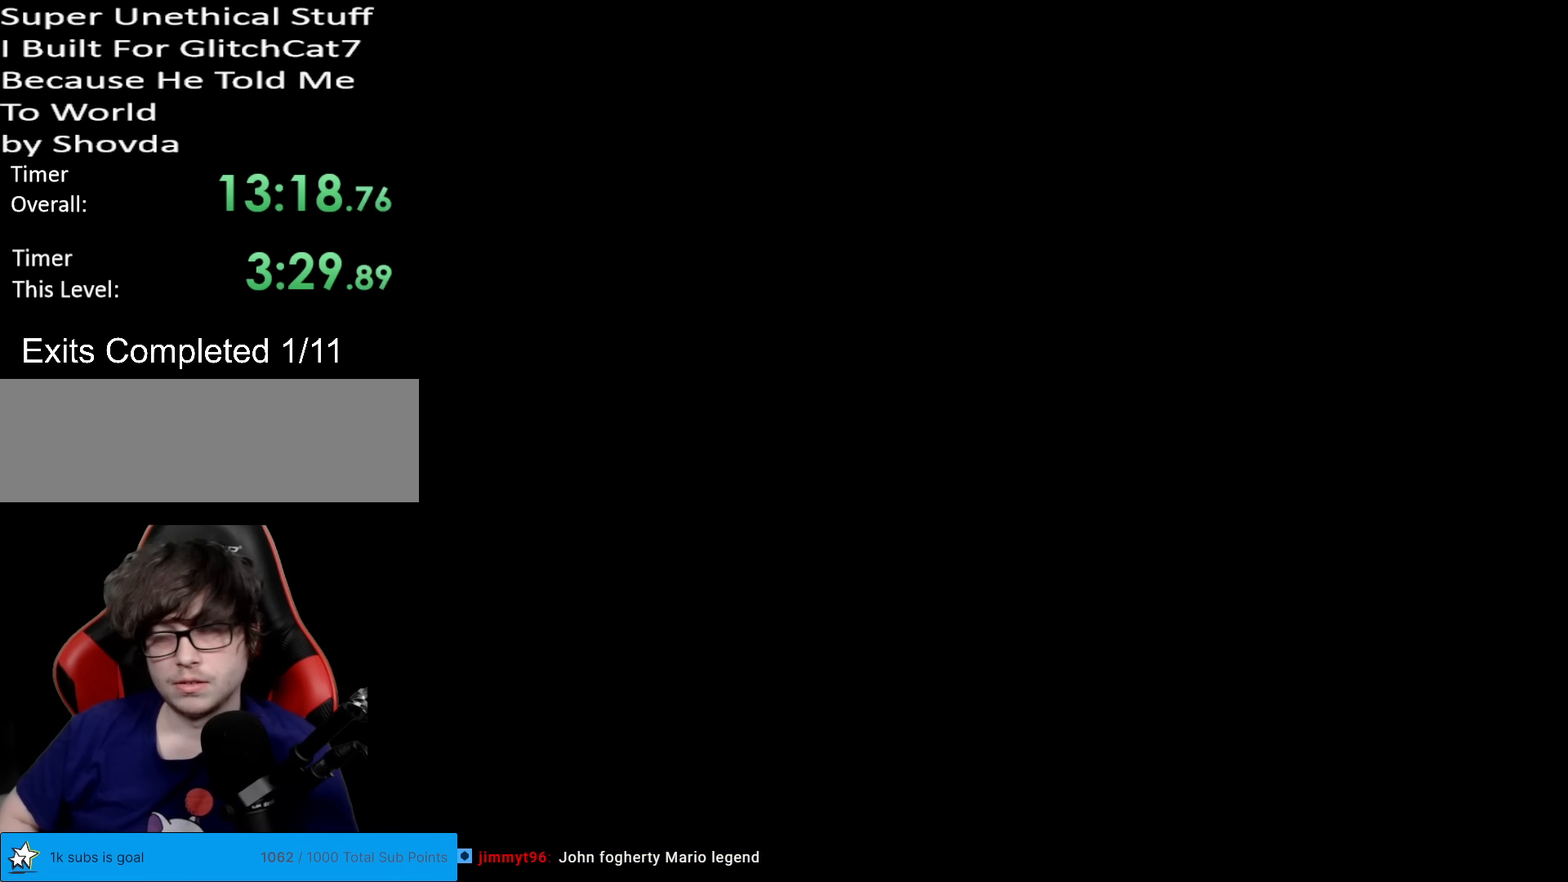
{"buttons": [], "events": []}
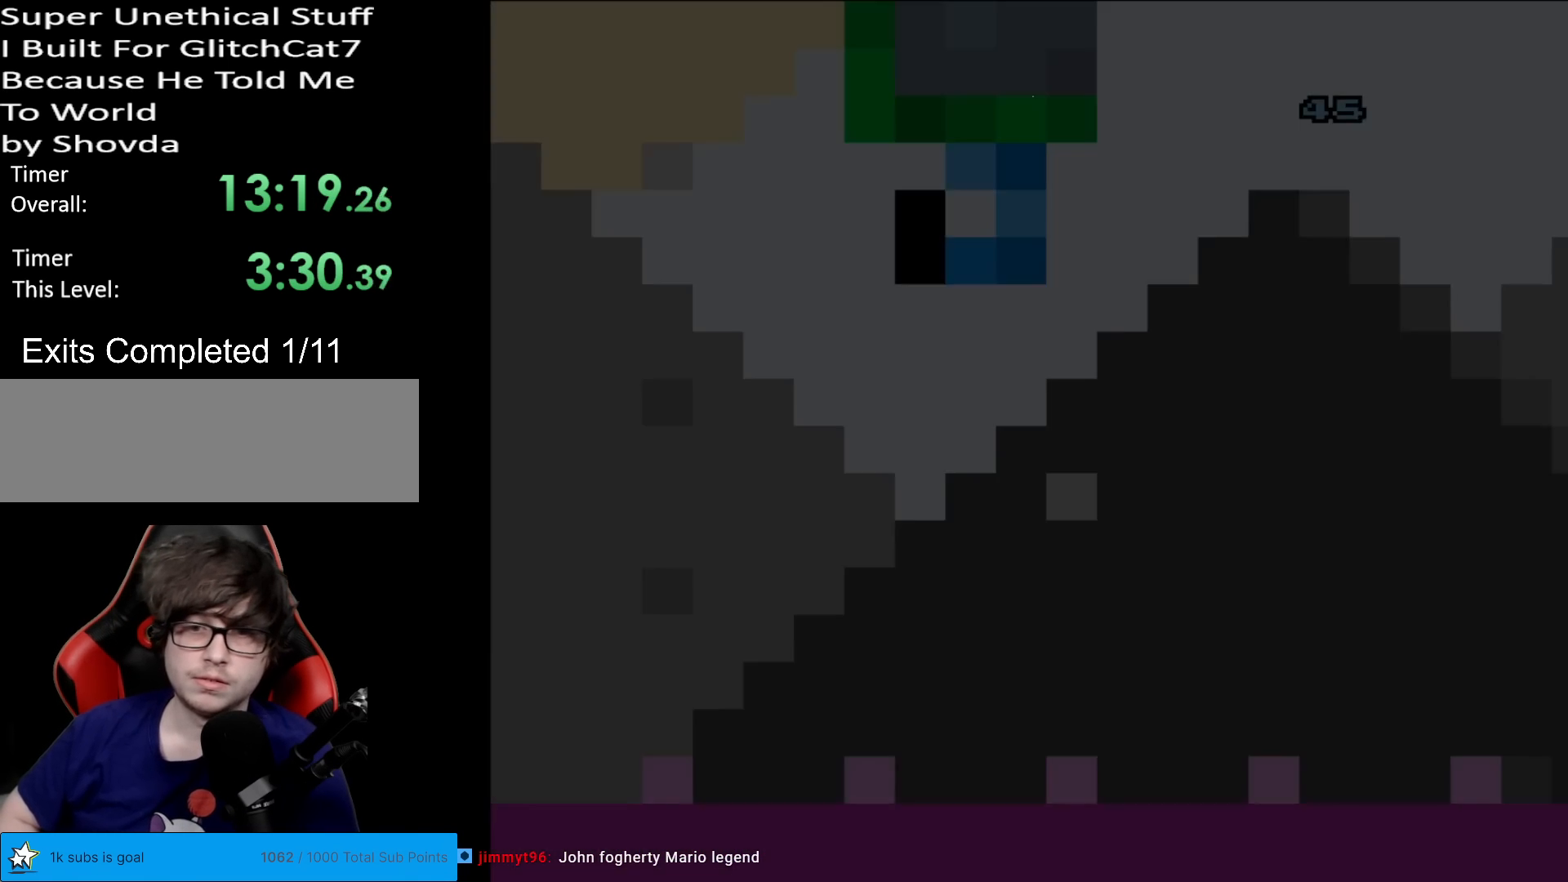
{"buttons": [], "events": []}
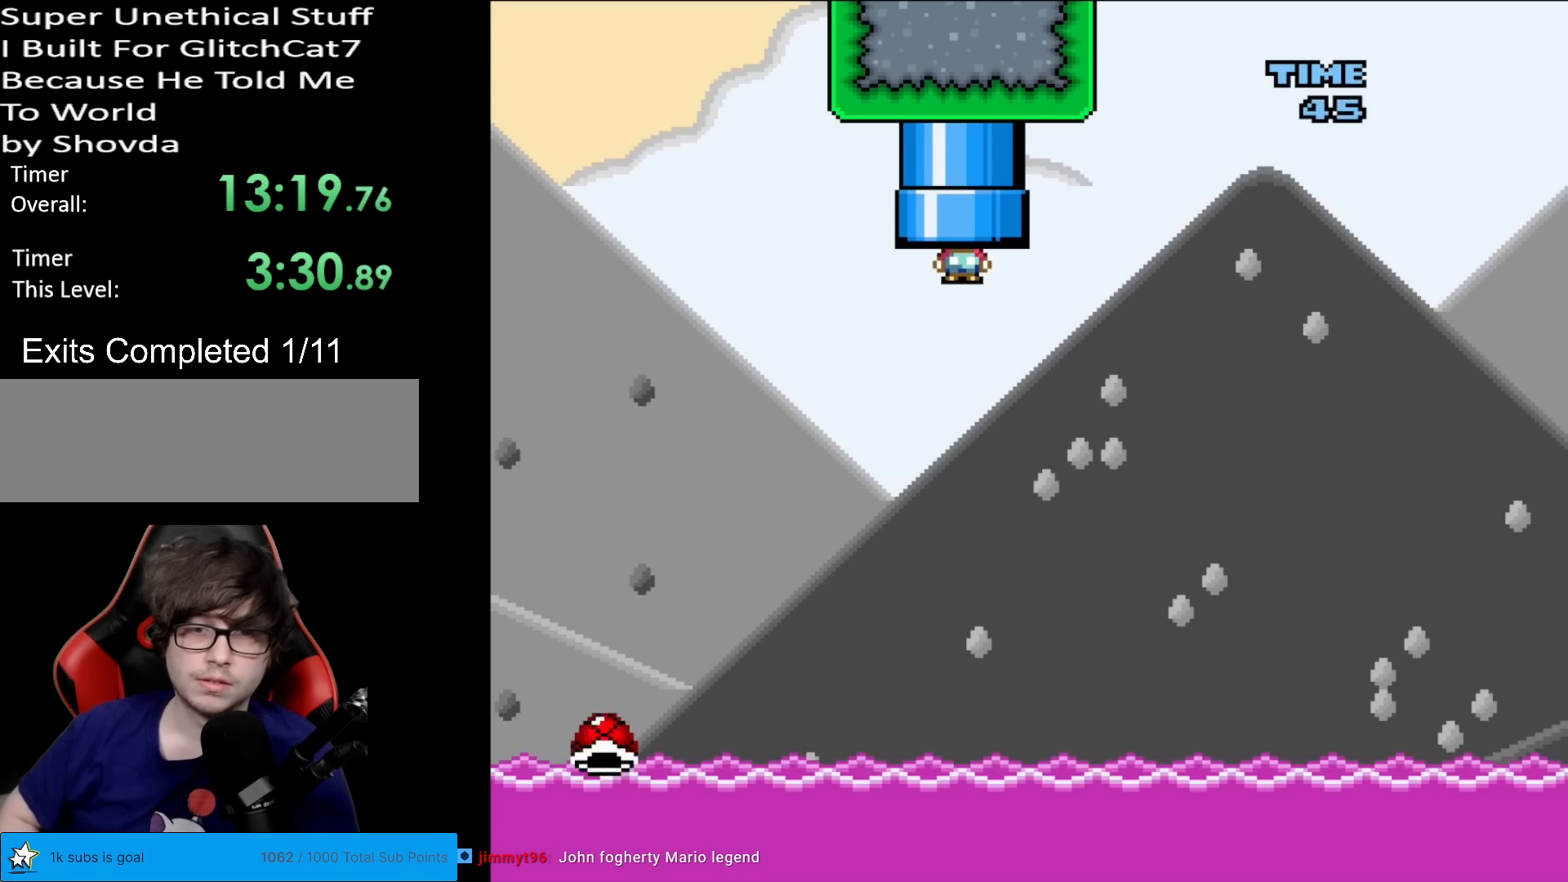
{"buttons": ["B", "Y"], "events": [[17, "Y", "down"], [134, "B", "down"], [317, "DPAD_LEFT", "down"], [501, "DPAD_LEFT", "up"]]}
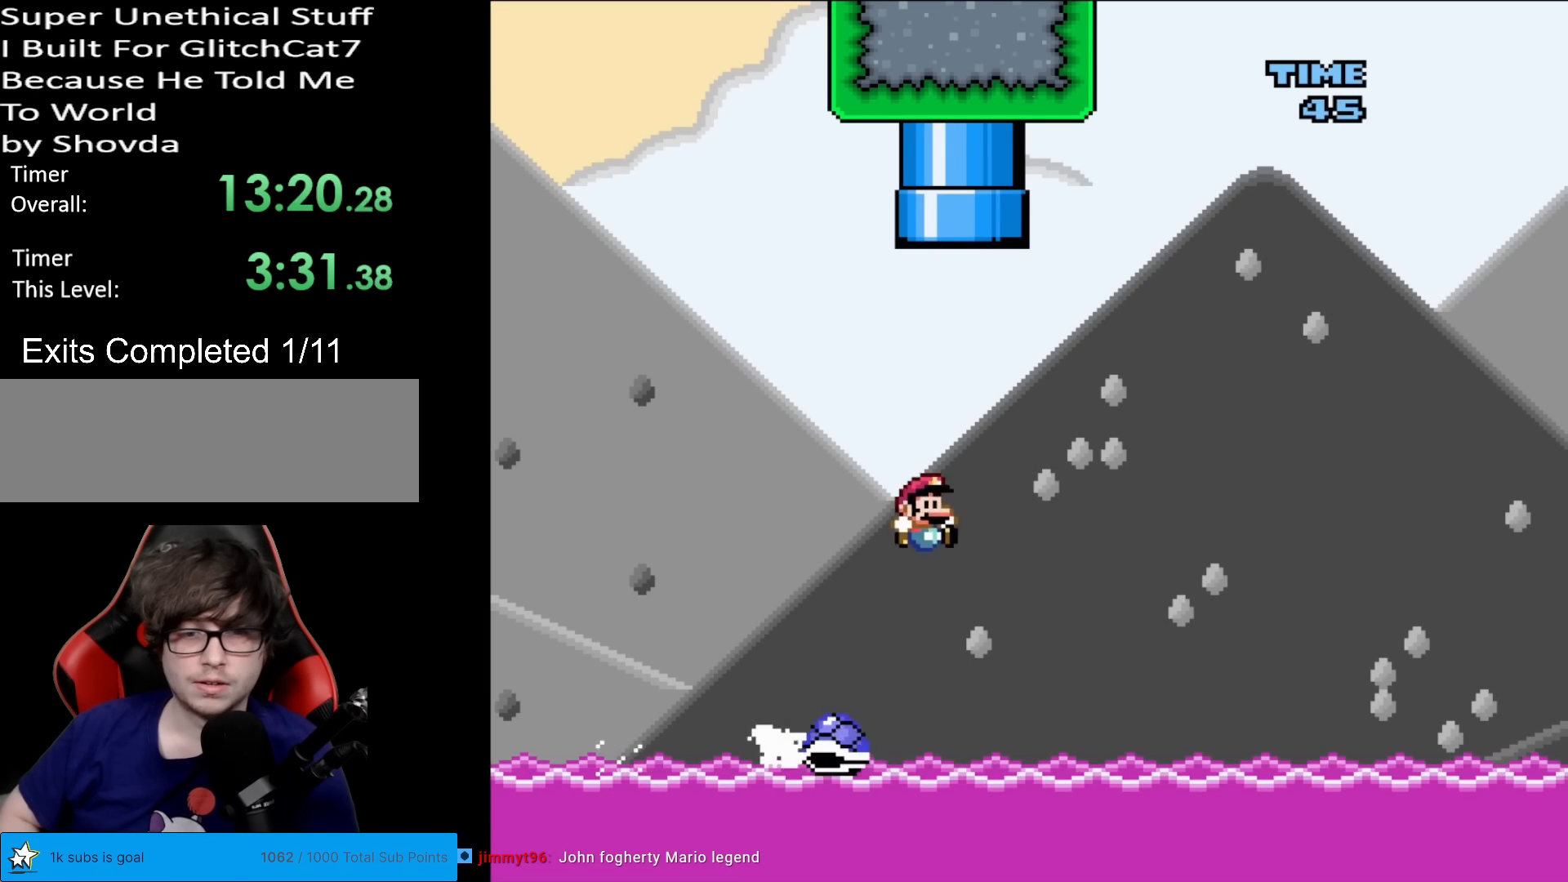
{"buttons": ["Y", "DPAD_RIGHT"], "events": [[33, "DPAD_RIGHT", "down"], [283, "B", "up"]]}
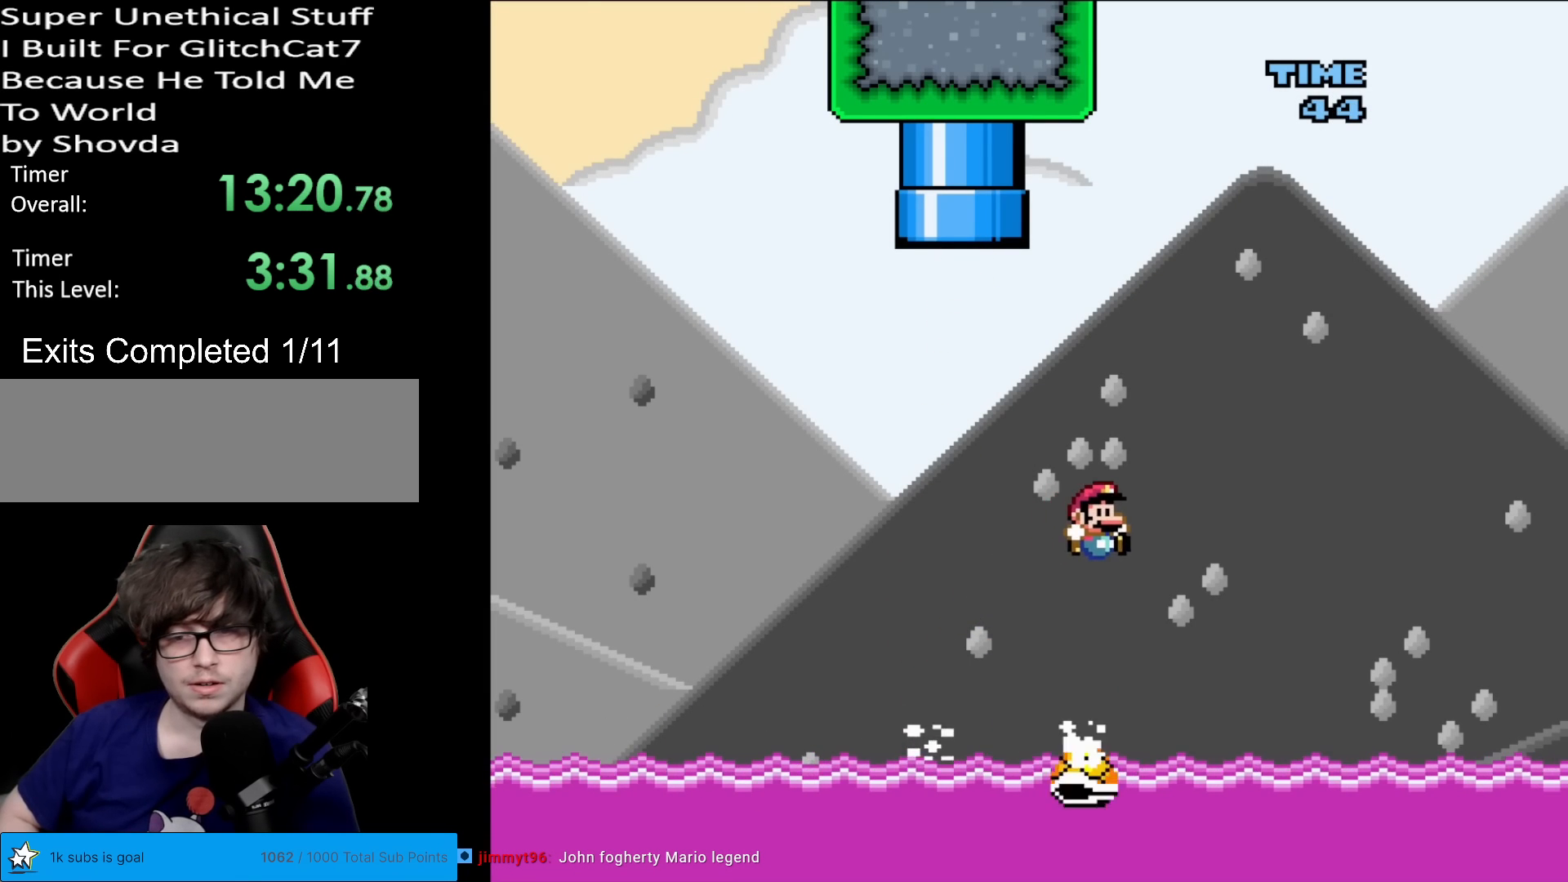
{"buttons": ["B", "Y", "DPAD_RIGHT"], "events": [[150, "B", "down"], [167, "DPAD_RIGHT", "up"], [201, "DPAD_LEFT", "down"], [234, "DPAD_LEFT", "up"], [251, "DPAD_RIGHT", "down"]]}
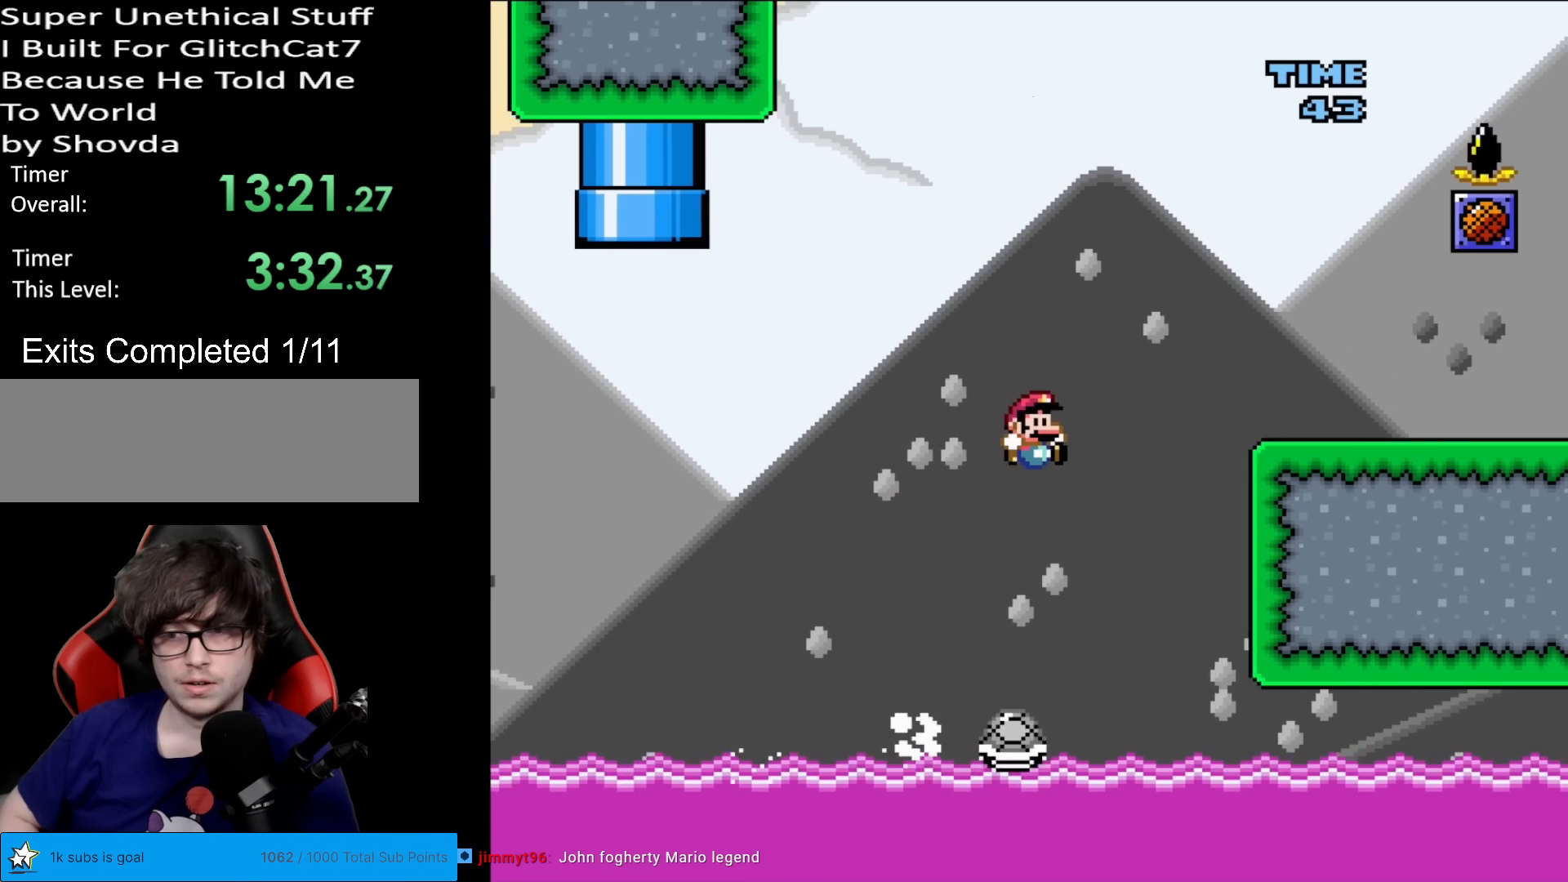
{"buttons": ["A", "X", "DPAD_LEFT"], "events": [[350, "B", "up"], [417, "Y", "up"], [434, "X", "down"], [467, "A", "down"], [484, "DPAD_RIGHT", "up"], [500, "DPAD_LEFT", "down"]]}
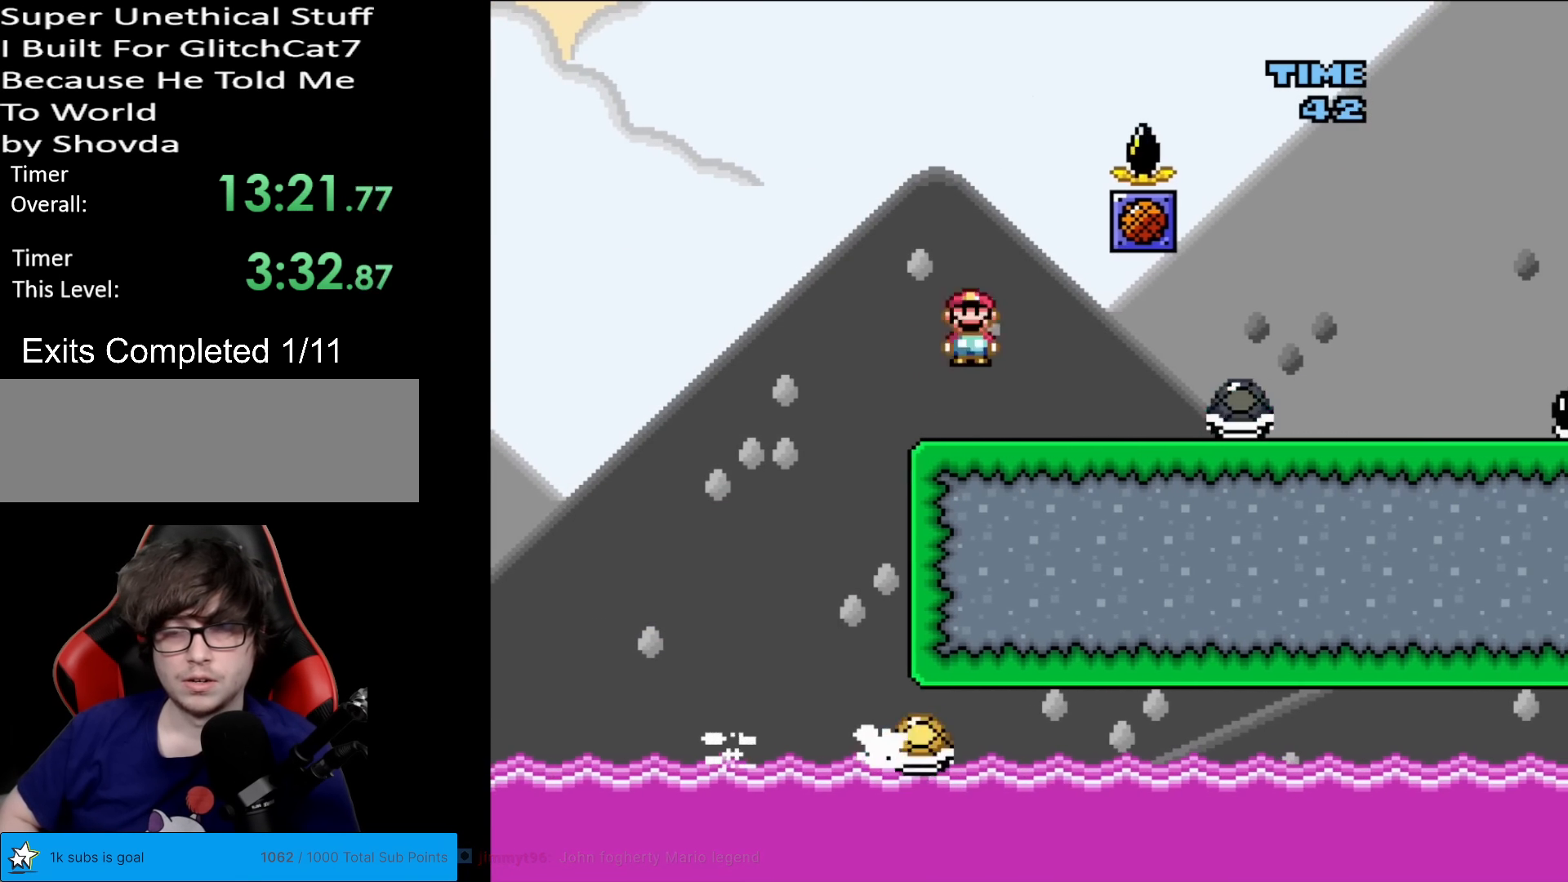
{"buttons": ["Y", "DPAD_RIGHT"], "events": [[34, "A", "up"], [100, "DPAD_LEFT", "up"], [134, "DPAD_RIGHT", "down"], [184, "X", "up"], [184, "Y", "down"]]}
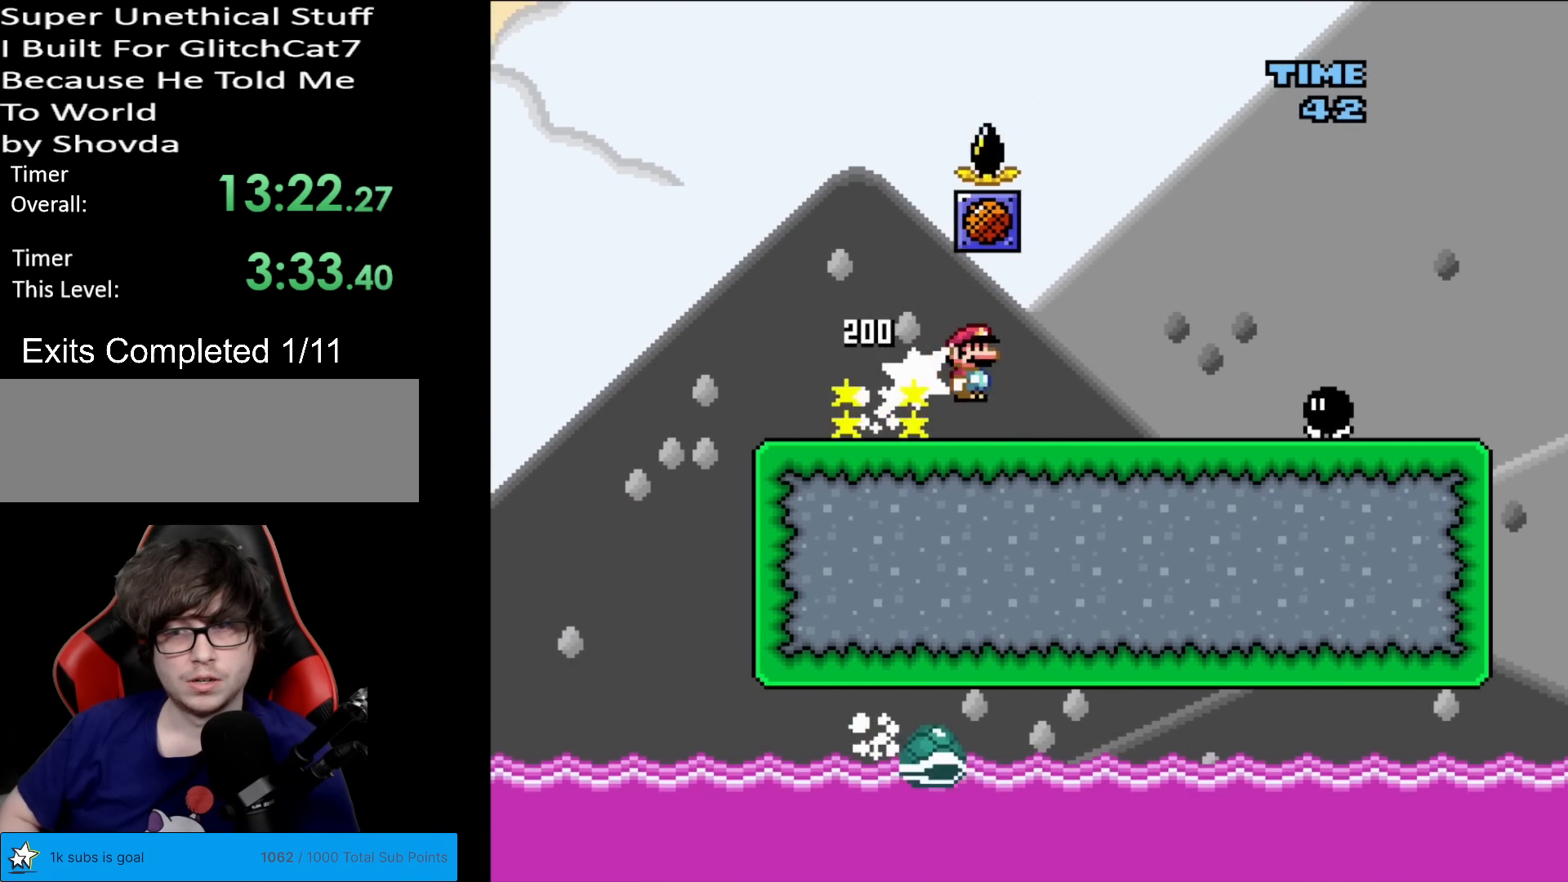
{"buttons": ["Y", "DPAD_LEFT"], "events": [[133, "B", "down"], [183, "B", "up"], [350, "DPAD_LEFT", "down"], [350, "DPAD_RIGHT", "up"]]}
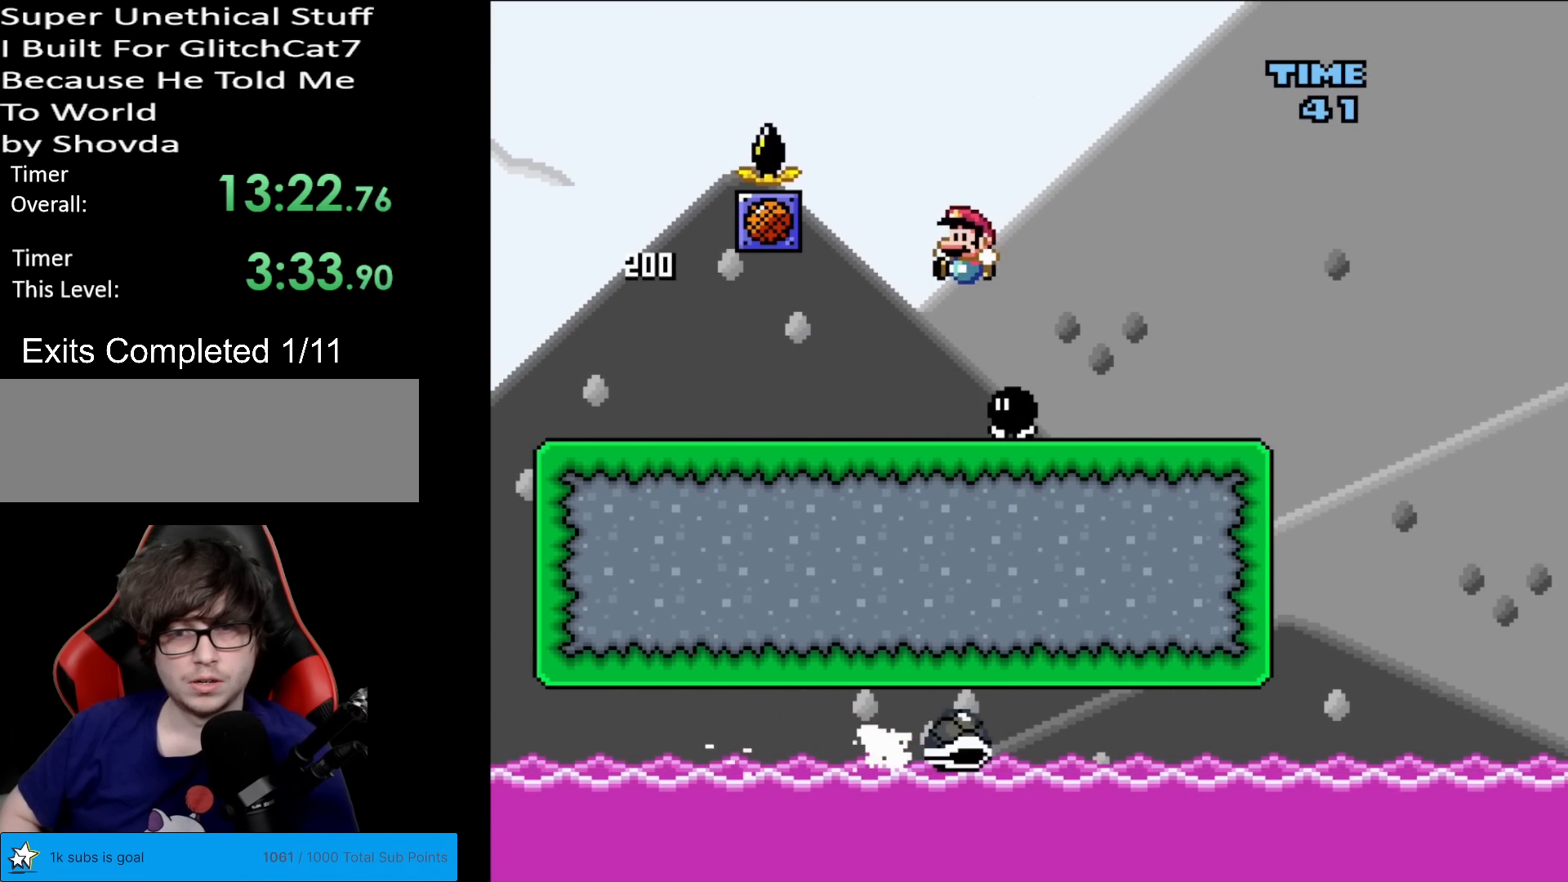
{"buttons": ["Y", "DPAD_RIGHT"], "events": [[34, "DPAD_LEFT", "up"], [184, "DPAD_RIGHT", "down"]]}
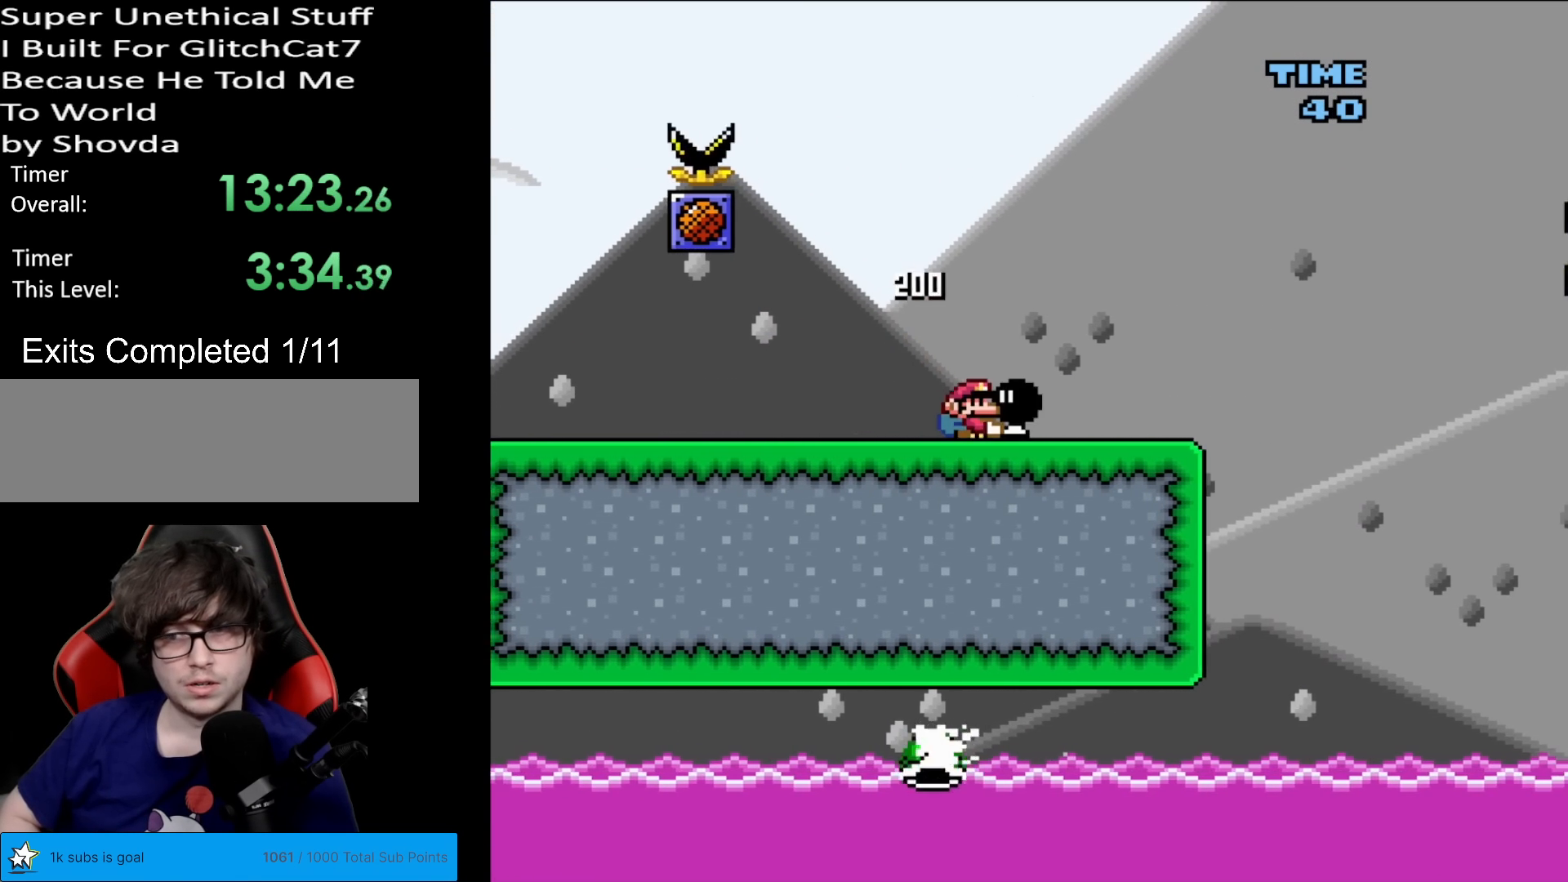
{"buttons": ["B", "Y", "DPAD_RIGHT"], "events": [[117, "B", "down"]]}
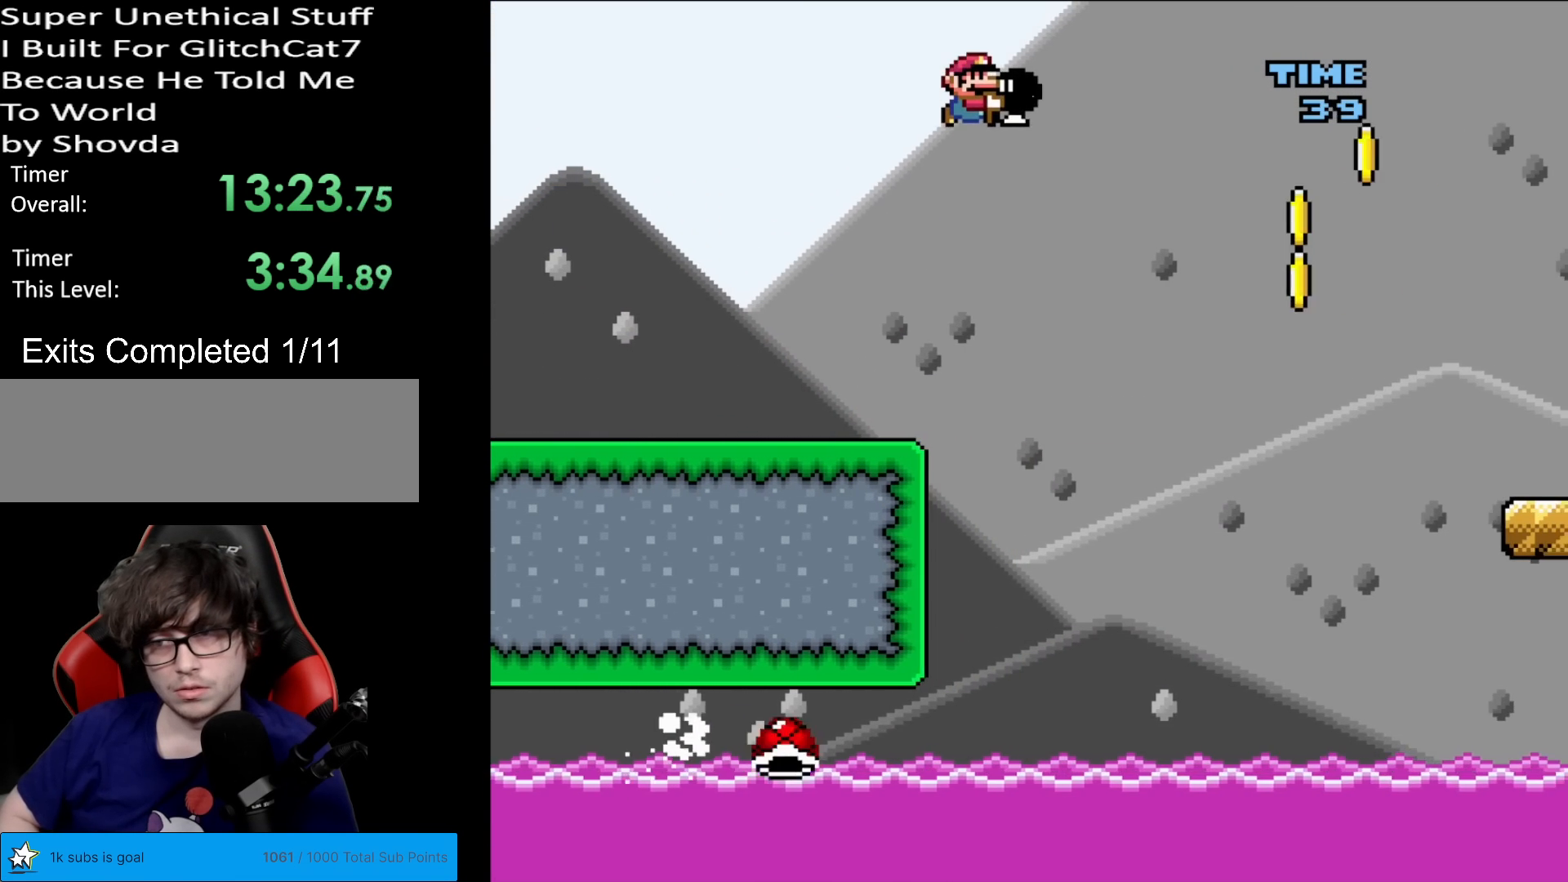
{"buttons": ["B", "Y"], "events": [[251, "Y", "up"], [317, "Y", "down"], [501, "DPAD_RIGHT", "up"]]}